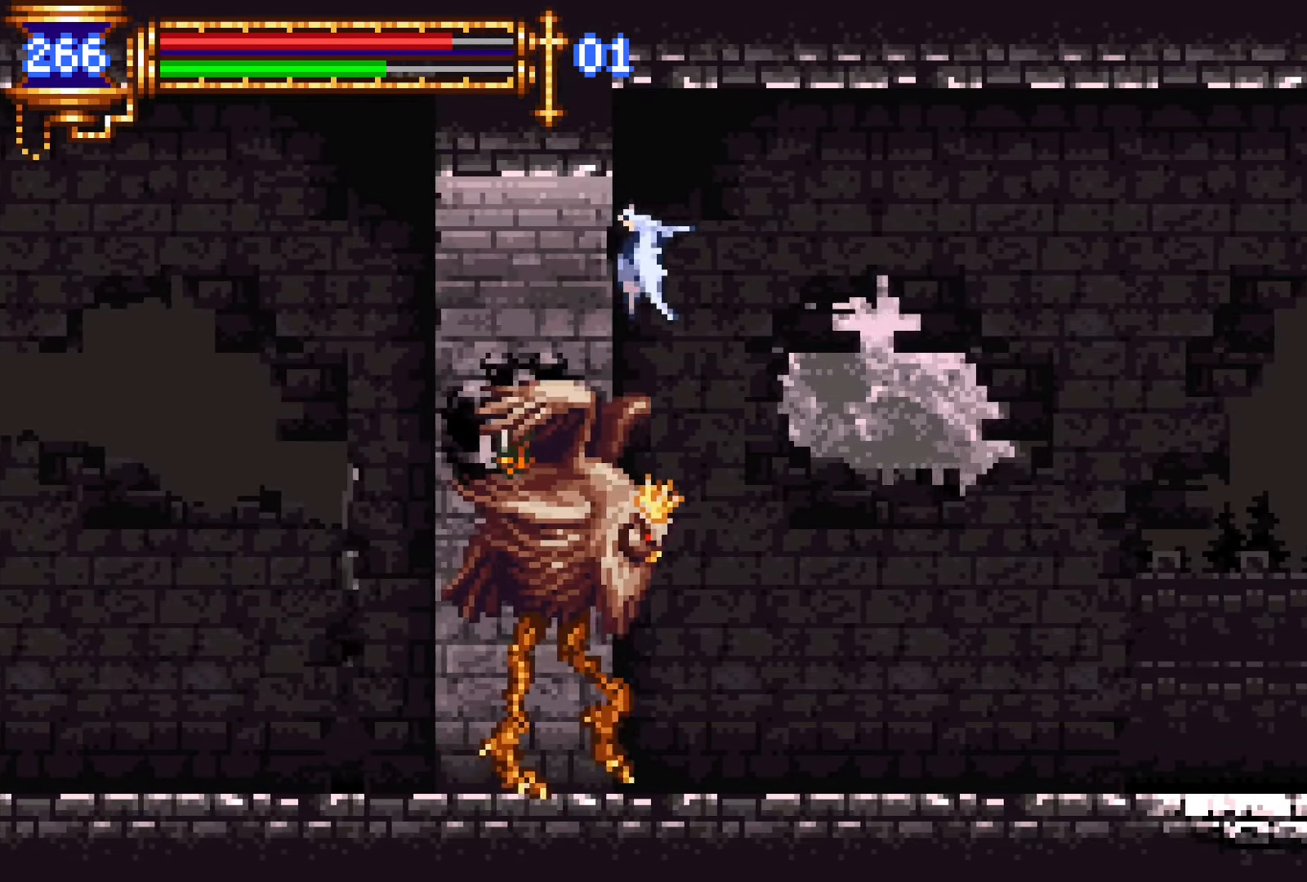
Gameplay with a controller (PlayStation layout); each line is a JSON object with the inputs held at the frame after it (dt_ms = milliseconds from this image to that frame). "events" lists button and stick changes between this image and that frame as [ms after this image, input, new state], when the widget could be followed in between. Not read: L3 R3 left_stick right_stick.
{"dt_ms": 500, "buttons": ["R1", "DPAD_LEFT"], "events": [[483, "R1", "down"]]}
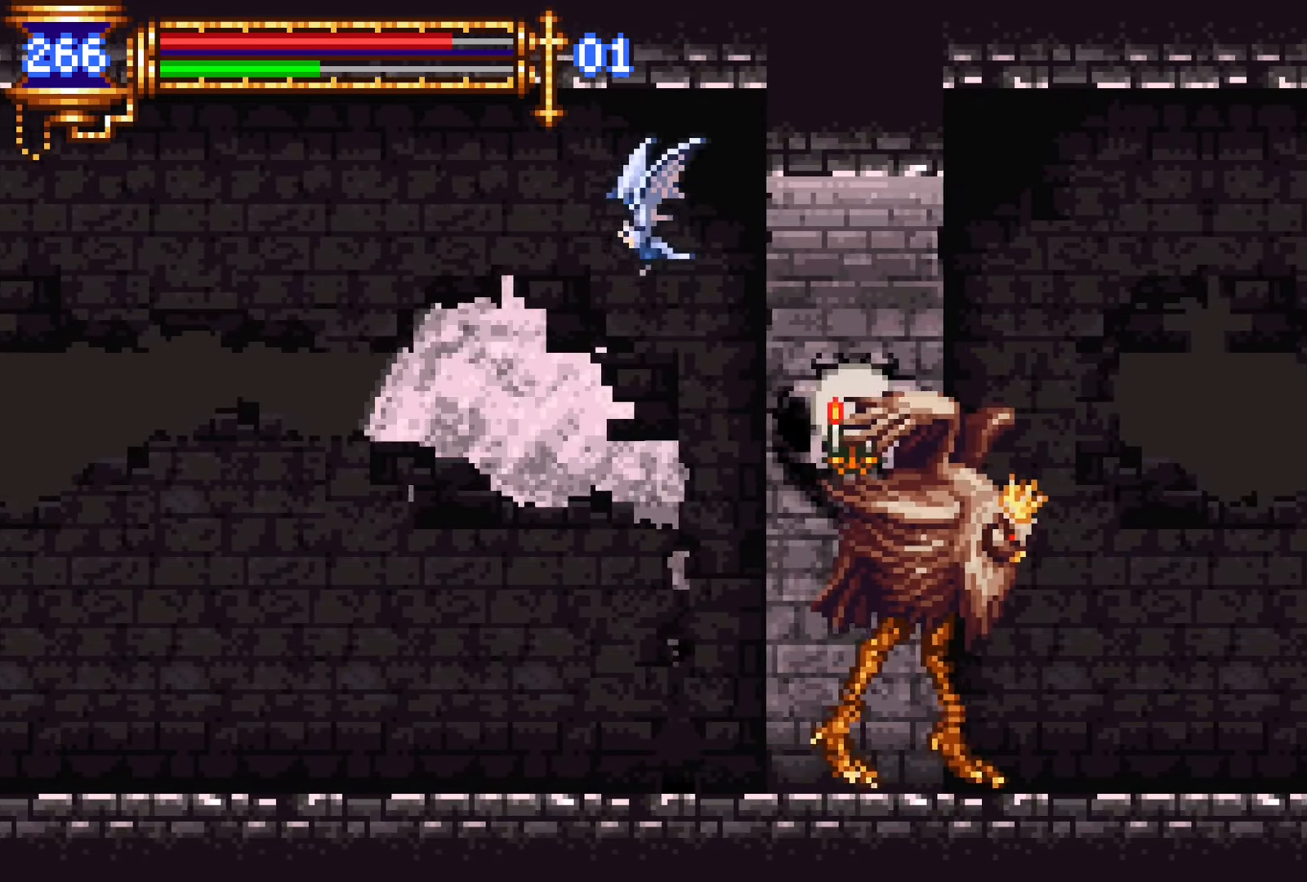
{"dt_ms": 500, "buttons": ["DPAD_LEFT"], "events": [[33, "R1", "up"]]}
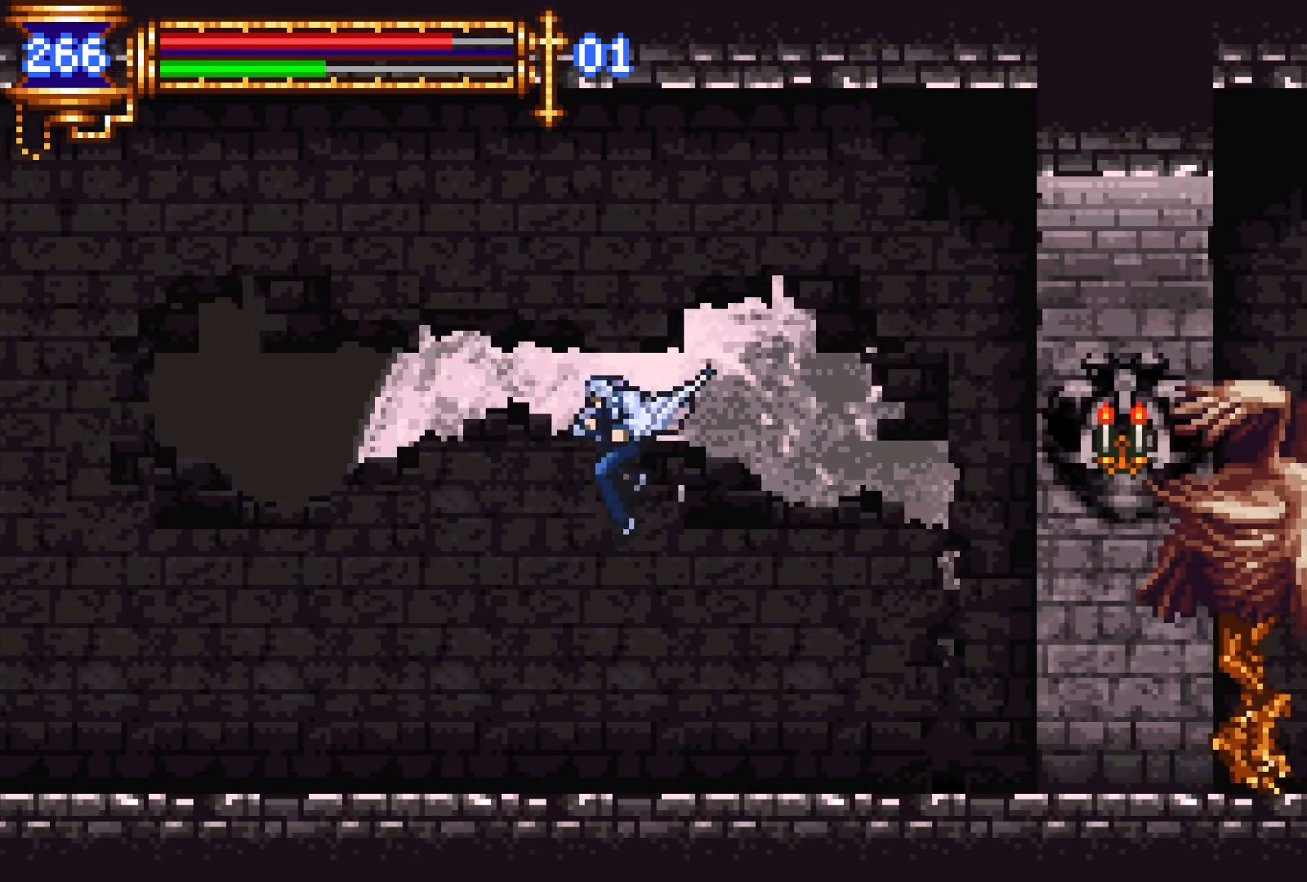
{"dt_ms": 500, "buttons": ["DPAD_DOWN", "DPAD_LEFT"], "events": [[233, "CROSS", "down"], [283, "CROSS", "up"], [366, "DPAD_DOWN", "down"], [383, "CROSS", "down"], [450, "CROSS", "up"]]}
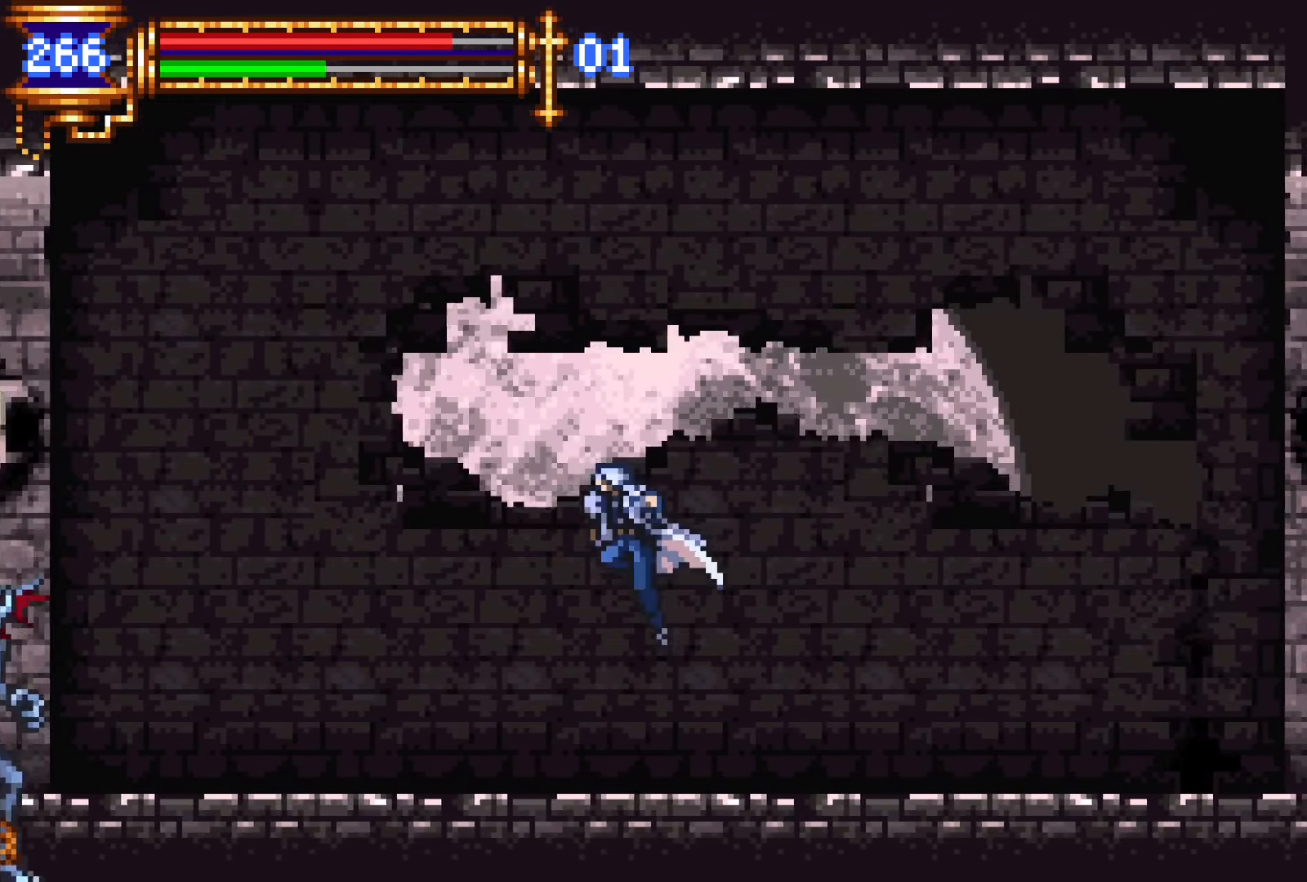
{"dt_ms": 500, "buttons": ["DPAD_RIGHT"], "events": [[16, "CROSS", "down"], [83, "CROSS", "up"], [116, "DPAD_LEFT", "up"], [150, "DPAD_DOWN", "up"], [150, "DPAD_RIGHT", "down"], [200, "L1", "down"], [250, "DPAD_RIGHT", "up"], [350, "L1", "up"], [433, "DPAD_RIGHT", "down"]]}
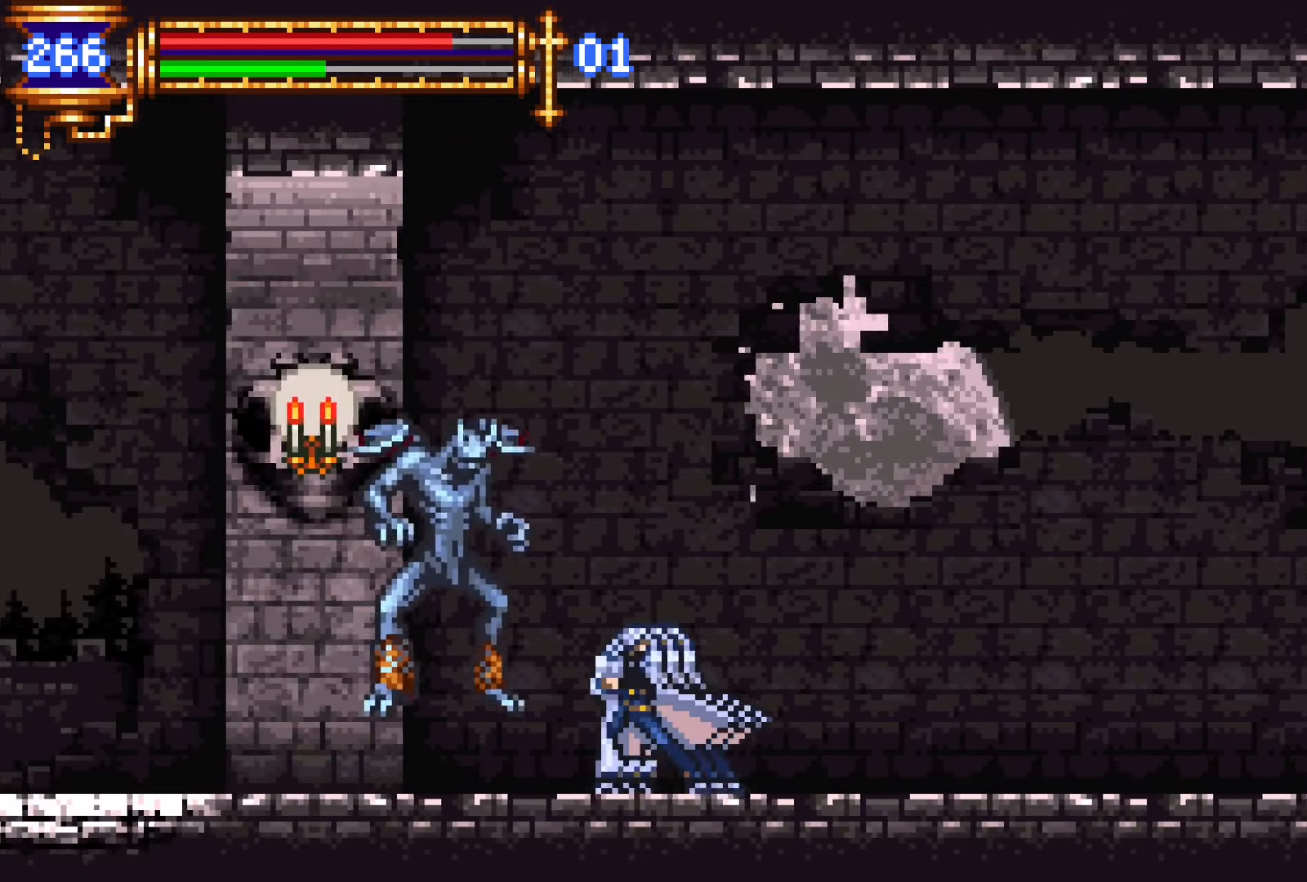
{"dt_ms": 500, "buttons": ["L1"], "events": [[116, "DPAD_RIGHT", "up"], [383, "L1", "down"]]}
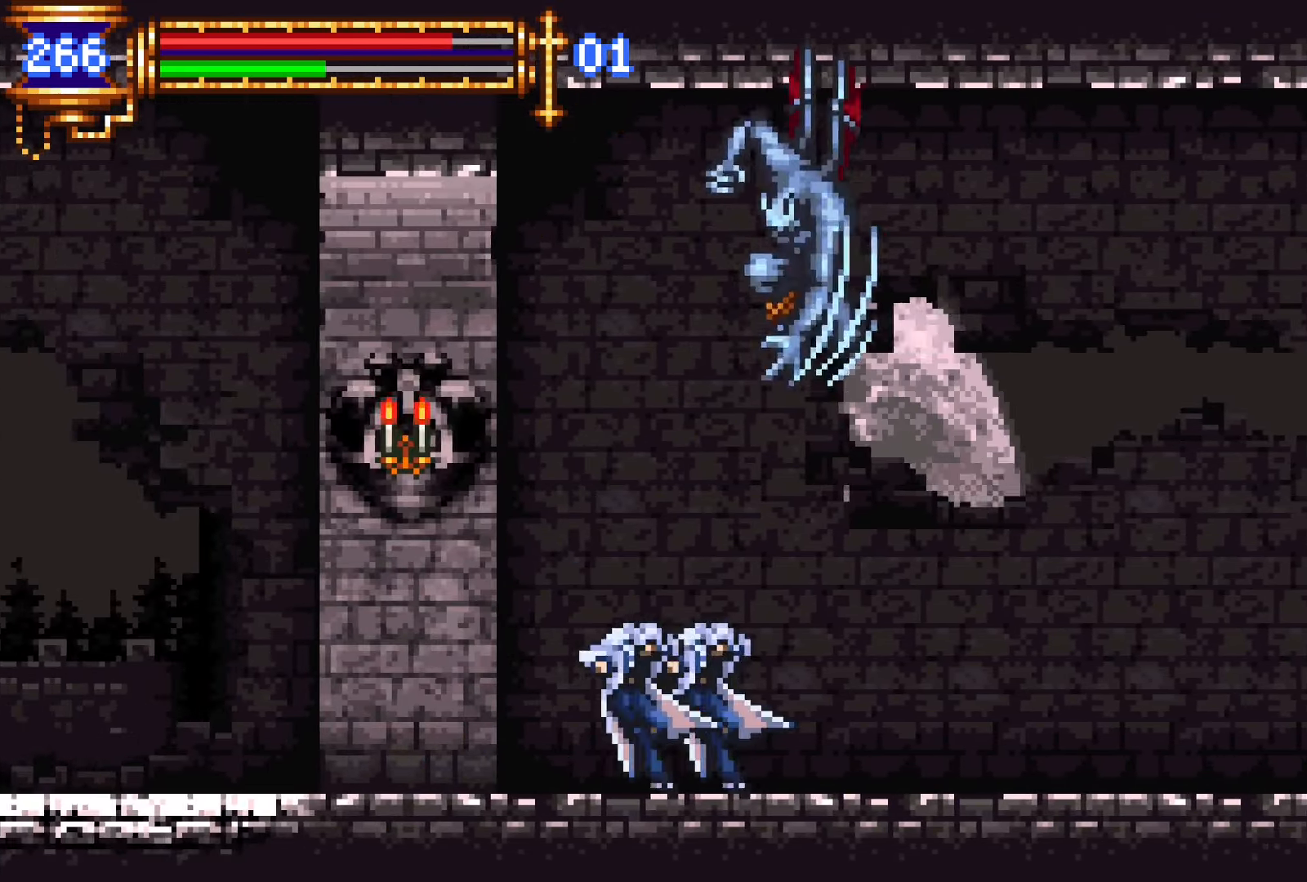
{"dt_ms": 500, "buttons": ["DPAD_LEFT"], "events": [[16, "CROSS", "down"], [50, "L1", "up"], [83, "CROSS", "up"], [183, "DPAD_LEFT", "down"], [183, "SQUARE", "down"], [266, "SQUARE", "up"]]}
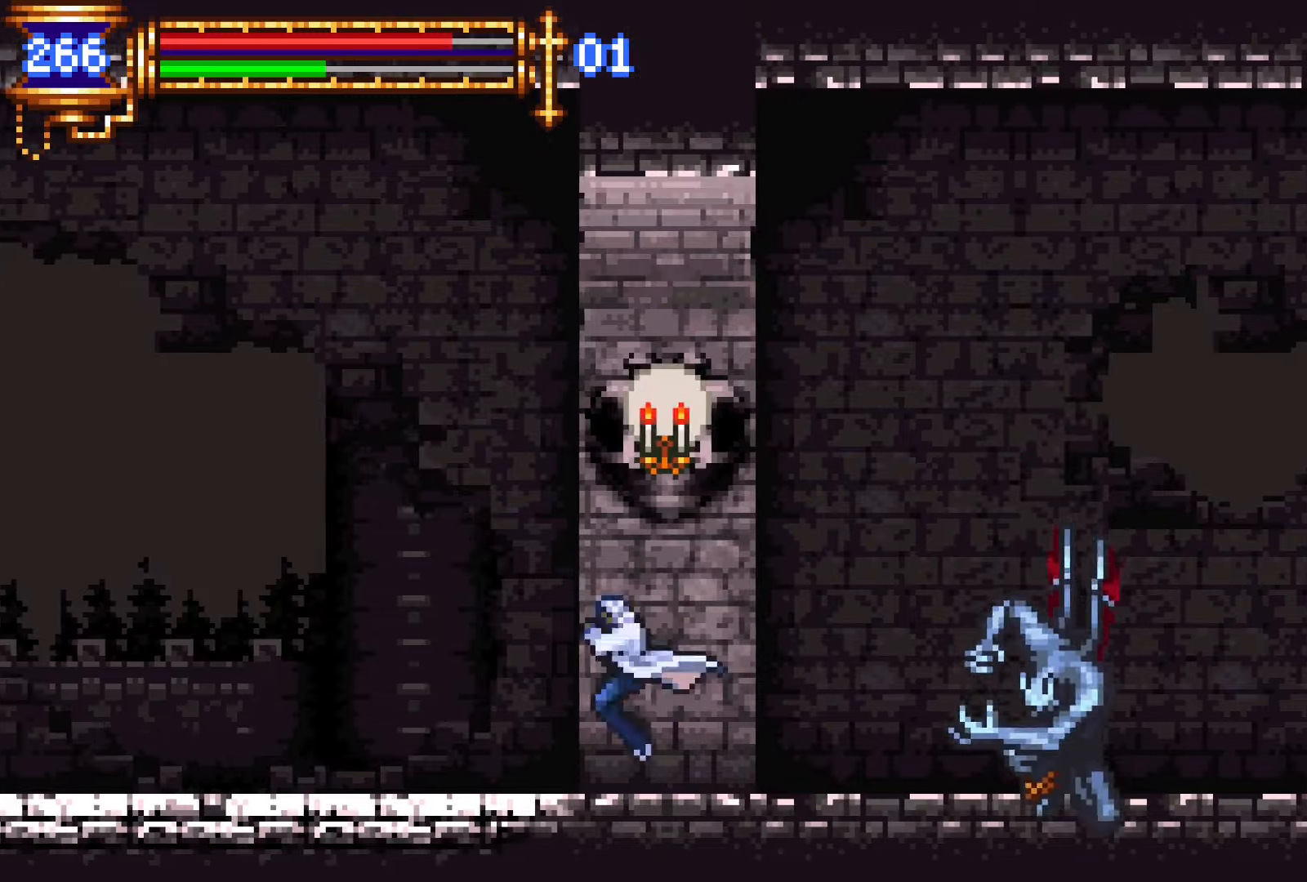
{"dt_ms": 500, "buttons": ["DPAD_LEFT"], "events": [[50, "CROSS", "down"], [100, "CROSS", "up"], [183, "CROSS", "down"], [216, "DPAD_DOWN", "down"], [250, "CROSS", "up"], [350, "CROSS", "down"], [416, "DPAD_DOWN", "up"], [450, "CROSS", "up"]]}
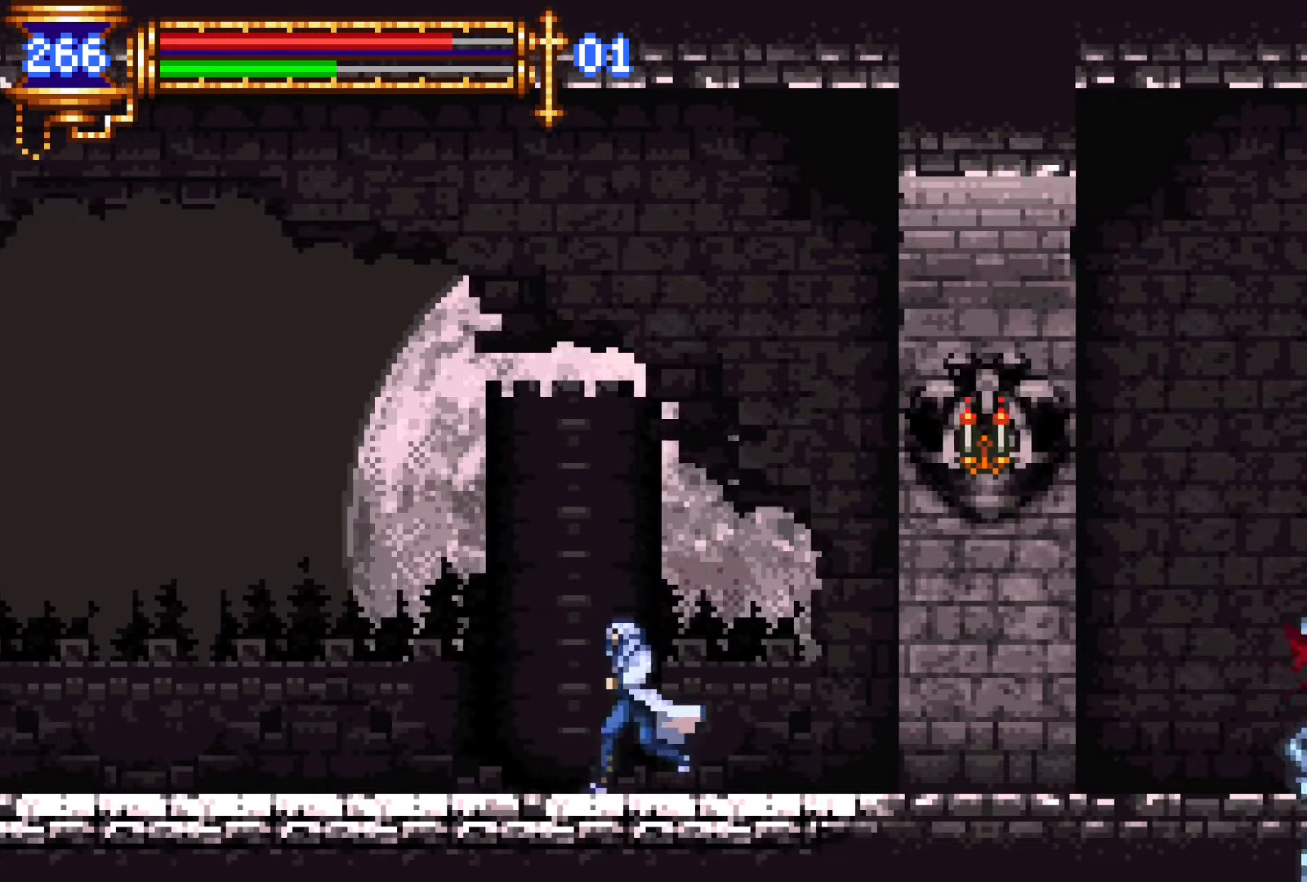
{"dt_ms": 500, "buttons": ["DPAD_LEFT"], "events": [[50, "CROSS", "down"], [116, "CROSS", "up"], [216, "CROSS", "down"], [250, "DPAD_DOWN", "down"], [283, "CROSS", "up"], [350, "CROSS", "down"], [450, "CROSS", "up"], [450, "DPAD_DOWN", "up"]]}
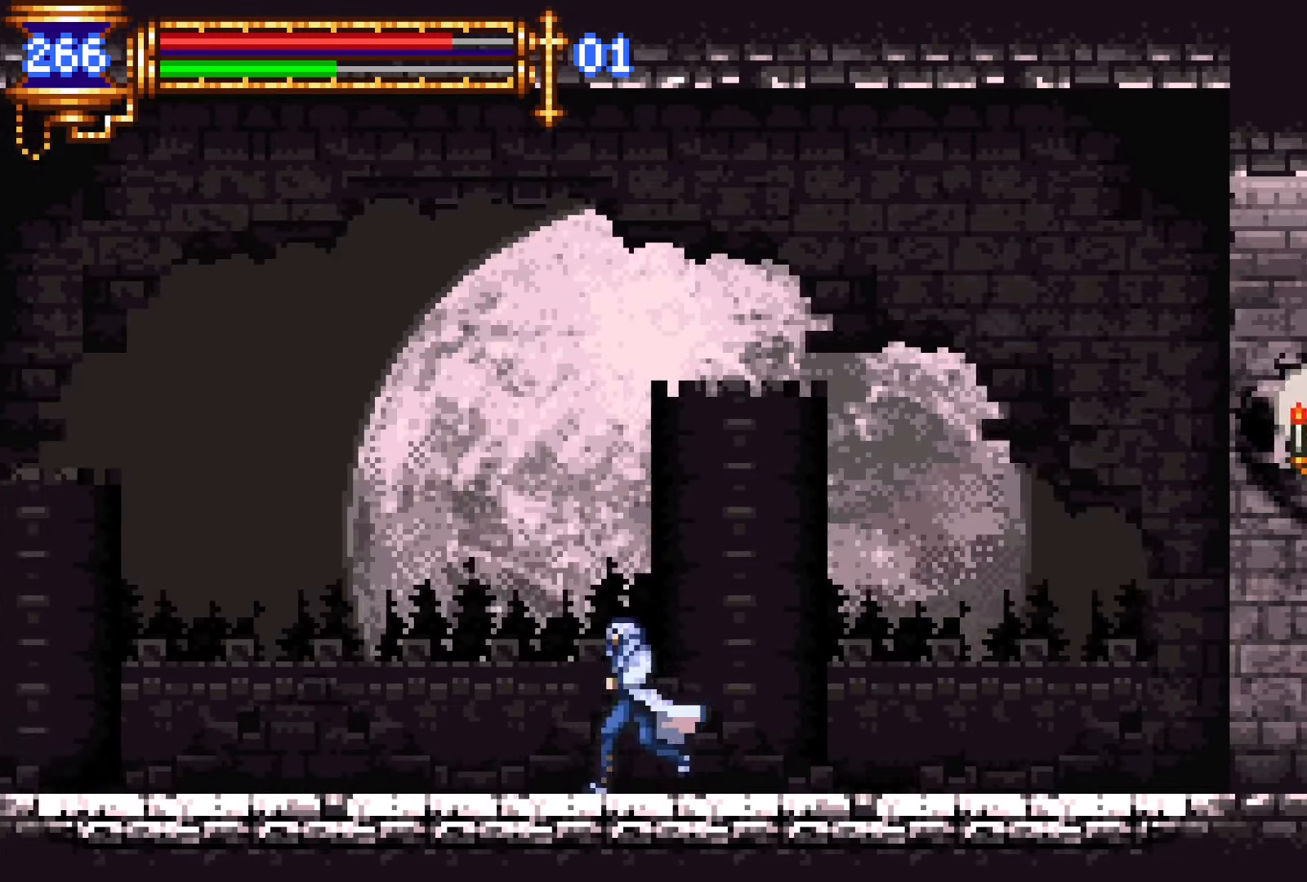
{"dt_ms": 500, "buttons": [], "events": [[50, "CROSS", "down"], [116, "CROSS", "up"], [183, "CROSS", "down"], [283, "CROSS", "up"], [316, "DPAD_DOWN", "down"], [366, "CROSS", "down"], [433, "CROSS", "up"], [483, "DPAD_DOWN", "up"], [483, "DPAD_LEFT", "up"]]}
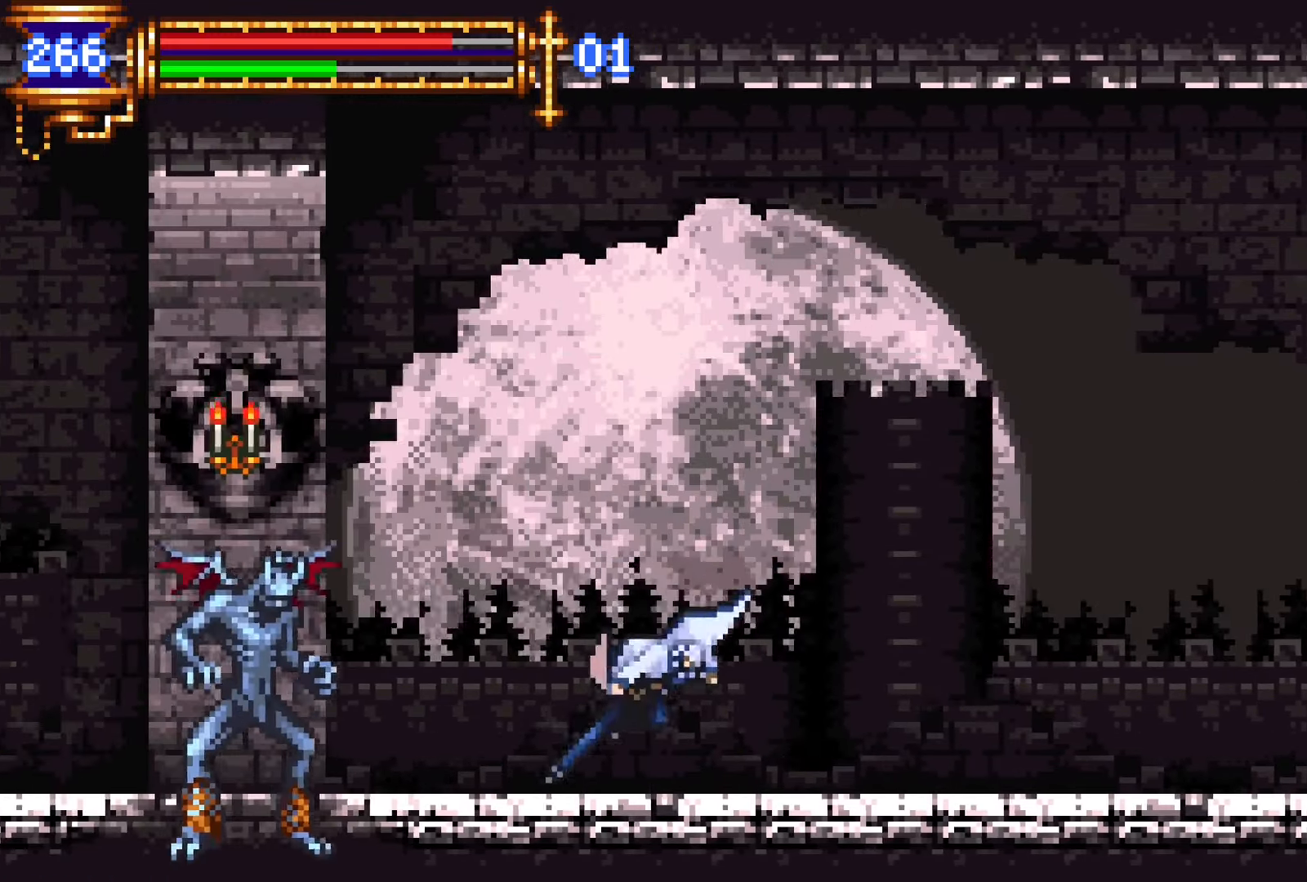
{"dt_ms": 500, "buttons": [], "events": [[66, "DPAD_RIGHT", "down"], [216, "DPAD_RIGHT", "up"]]}
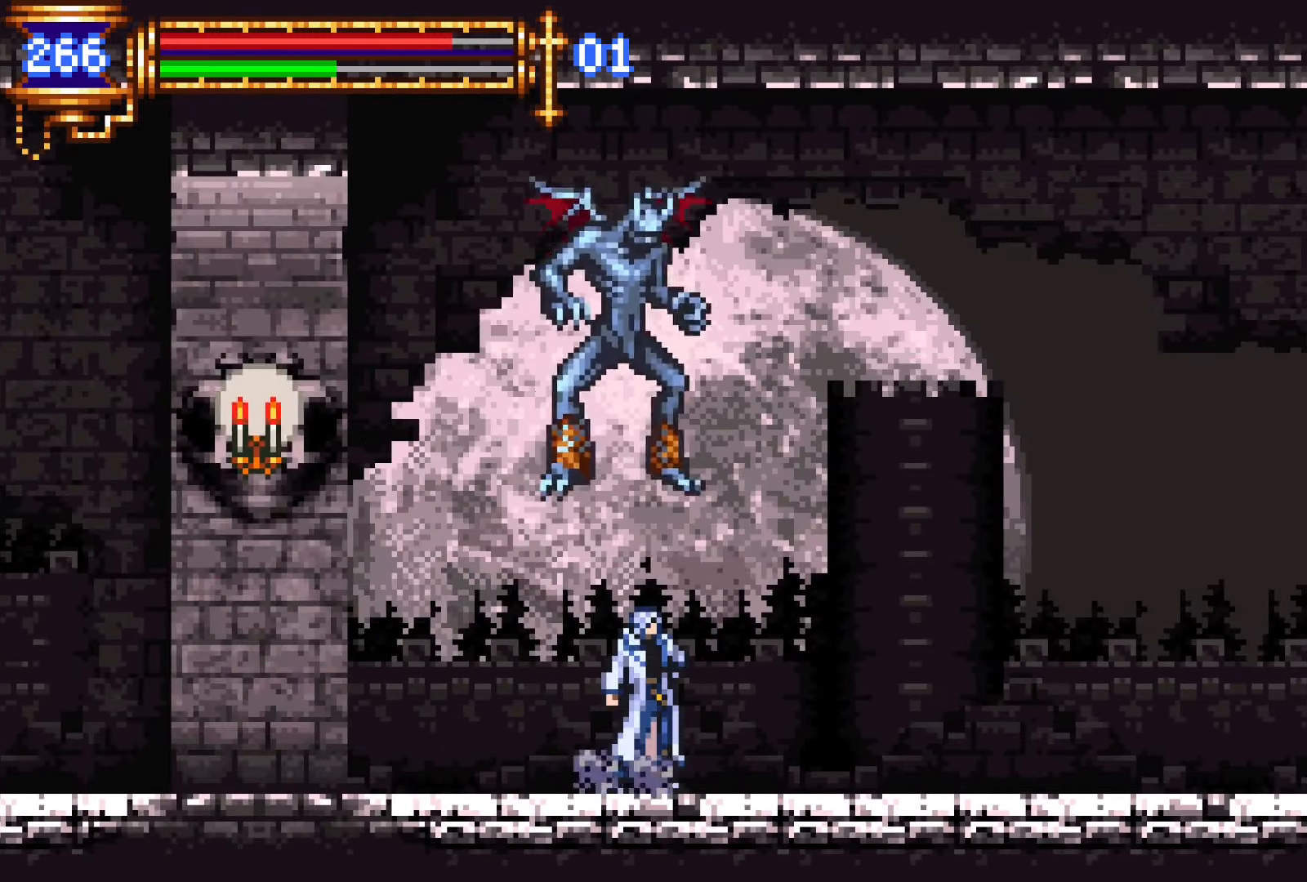
{"dt_ms": 500, "buttons": ["DPAD_DOWN", "DPAD_LEFT"], "events": [[200, "L1", "down"], [266, "CROSS", "down"], [283, "DPAD_LEFT", "down"], [316, "CROSS", "up"], [350, "L1", "up"], [383, "CROSS", "down"], [383, "DPAD_DOWN", "down"], [450, "CROSS", "up"]]}
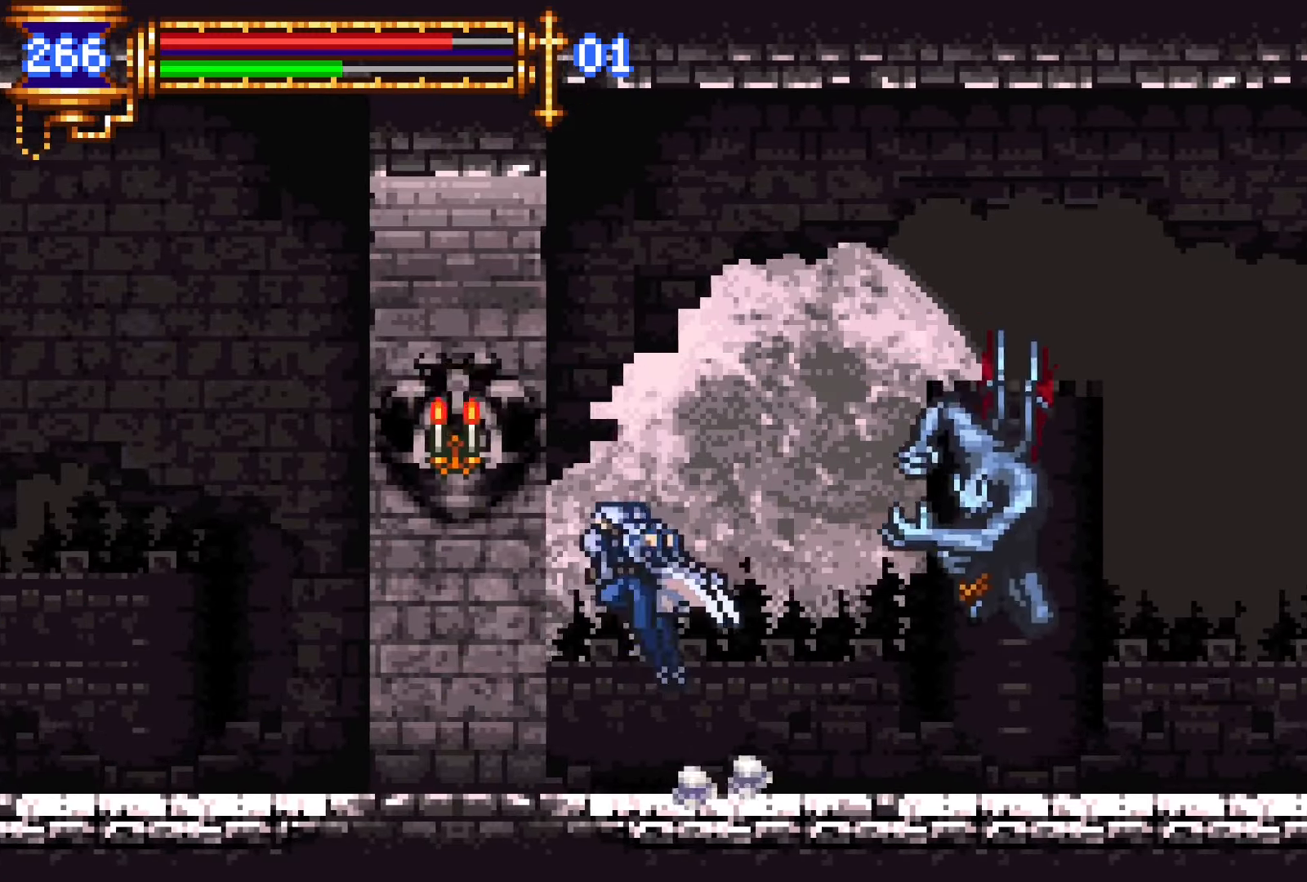
{"dt_ms": 500, "buttons": ["CROSS", "DPAD_DOWN", "DPAD_LEFT"], "events": [[16, "CROSS", "down"], [100, "CROSS", "up"], [116, "DPAD_DOWN", "up"], [183, "CROSS", "down"], [250, "CROSS", "up"], [333, "CROSS", "down"], [400, "DPAD_DOWN", "down"], [416, "CROSS", "up"], [483, "CROSS", "down"]]}
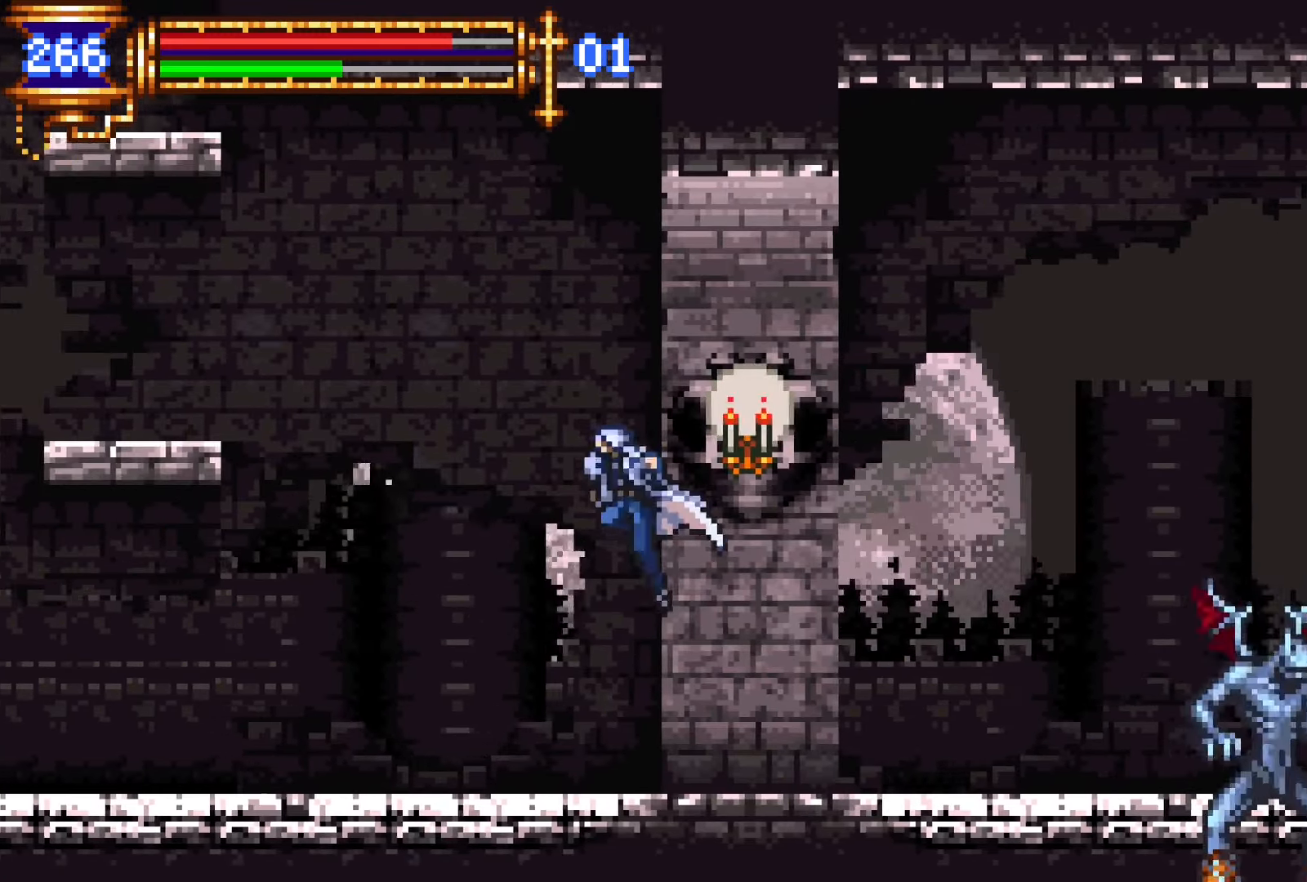
{"dt_ms": 500, "buttons": ["CROSS", "DPAD_DOWN", "DPAD_LEFT"], "events": [[50, "CROSS", "up"], [100, "DPAD_DOWN", "up"], [166, "CROSS", "down"], [250, "CROSS", "up"], [316, "CROSS", "down"], [383, "CROSS", "up"], [416, "DPAD_DOWN", "down"], [483, "CROSS", "down"]]}
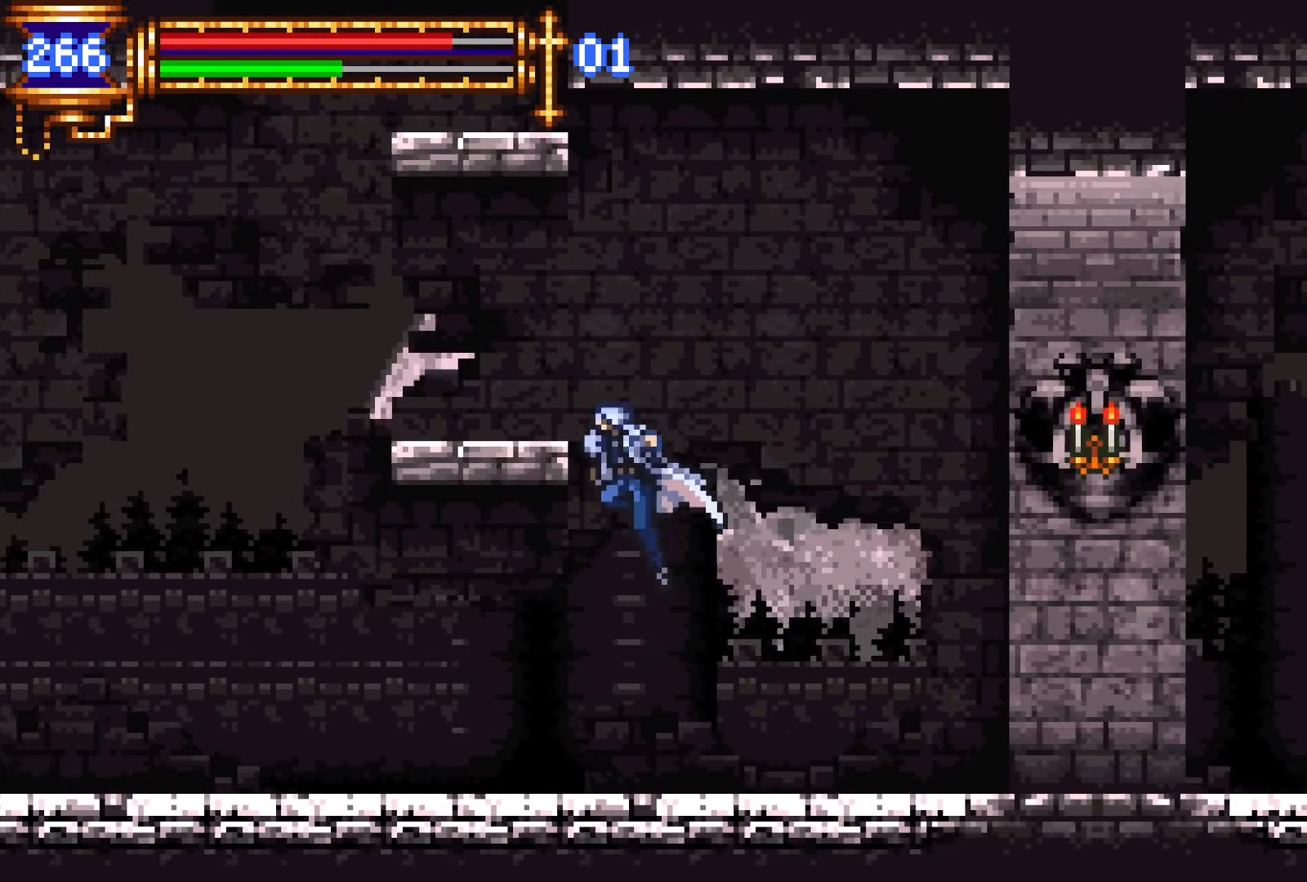
{"dt_ms": 500, "buttons": ["DPAD_LEFT"], "events": [[83, "CROSS", "up"], [83, "DPAD_DOWN", "up"], [200, "CROSS", "down"], [250, "CROSS", "up"]]}
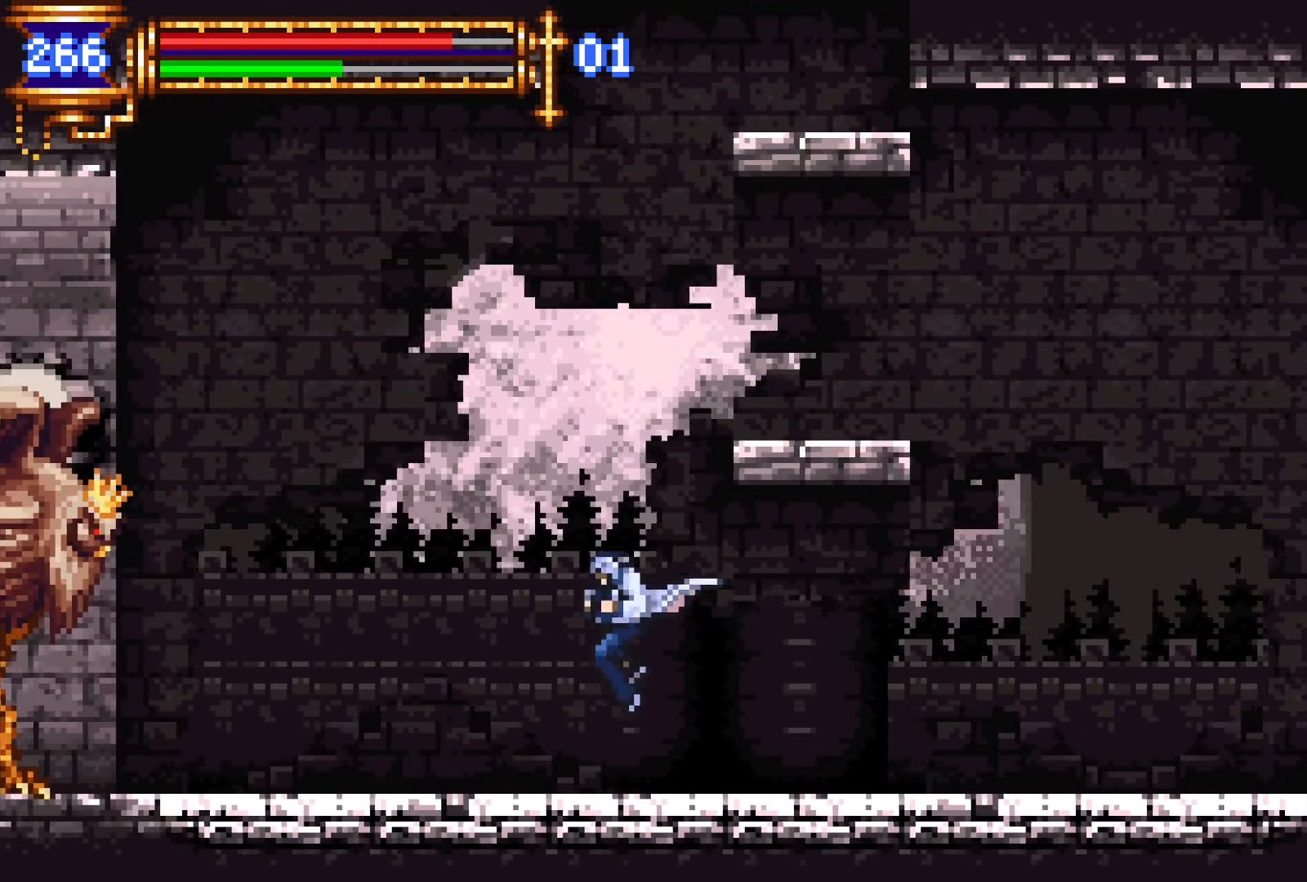
{"dt_ms": 500, "buttons": [], "events": [[250, "DPAD_LEFT", "up"]]}
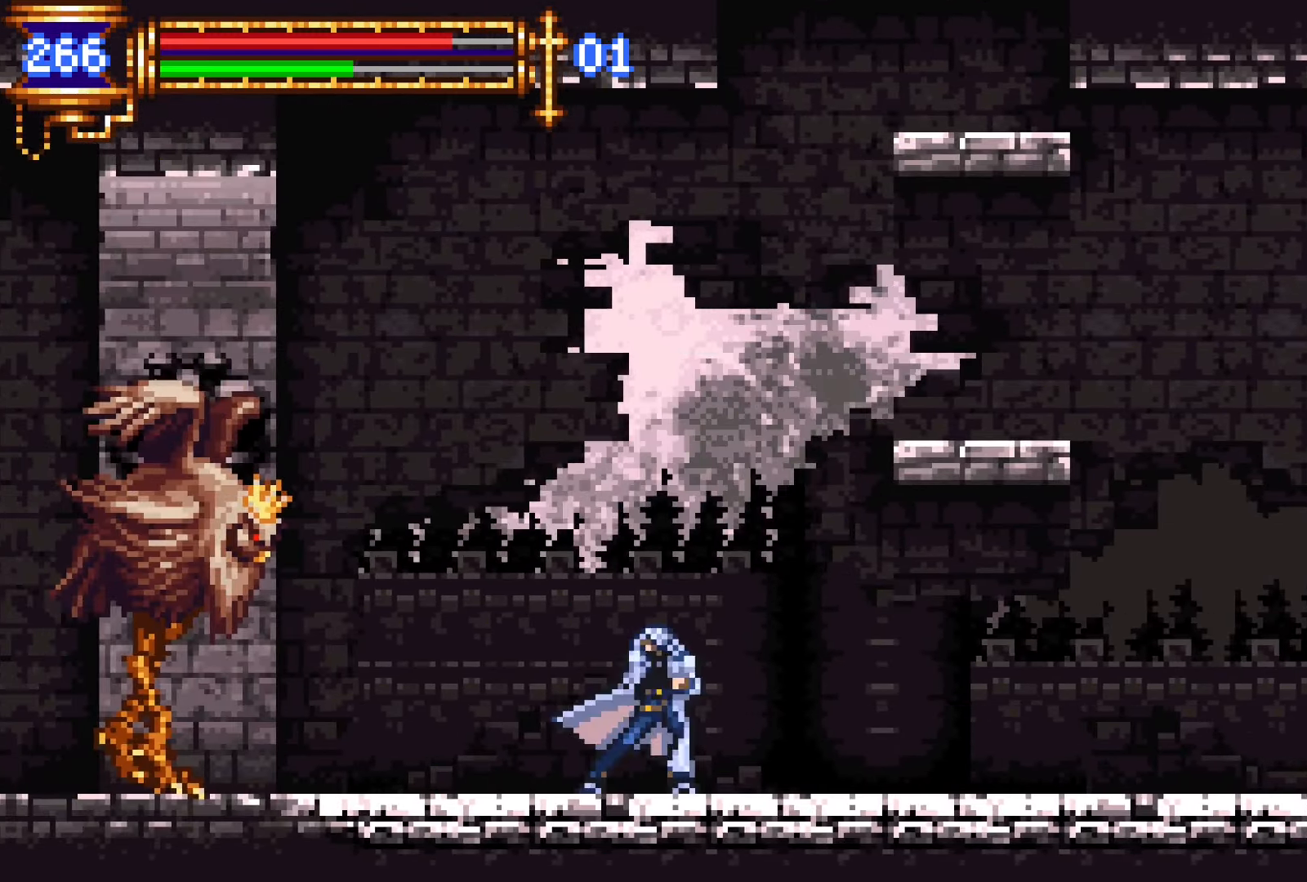
{"dt_ms": 500, "buttons": ["SQUARE"], "events": [[66, "CROSS", "down"], [116, "DPAD_LEFT", "down"], [283, "CROSS", "up"], [366, "DPAD_LEFT", "up"], [450, "SQUARE", "down"]]}
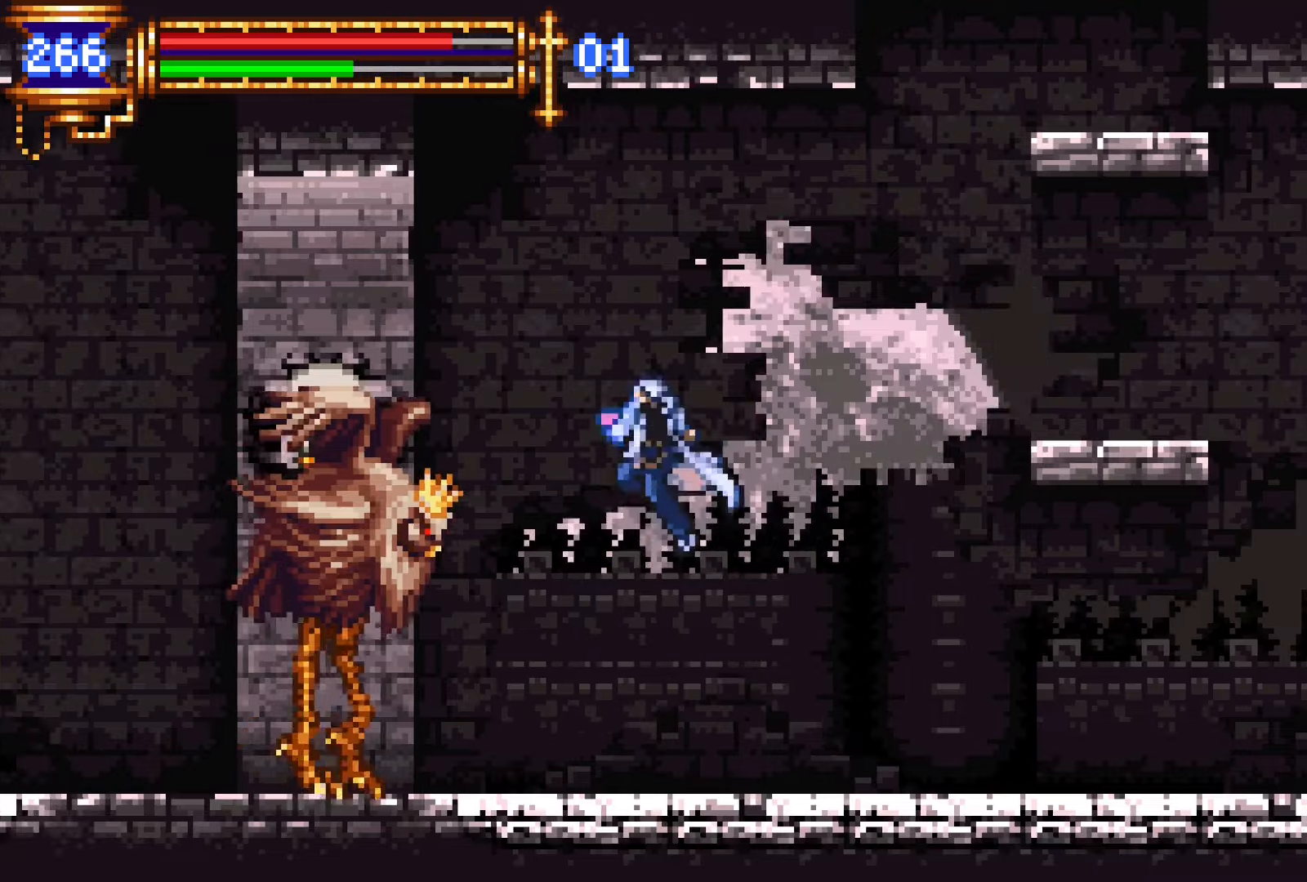
{"dt_ms": 500, "buttons": ["CROSS", "DPAD_RIGHT"], "events": [[33, "DPAD_RIGHT", "down"], [50, "SQUARE", "up"], [366, "CROSS", "down"]]}
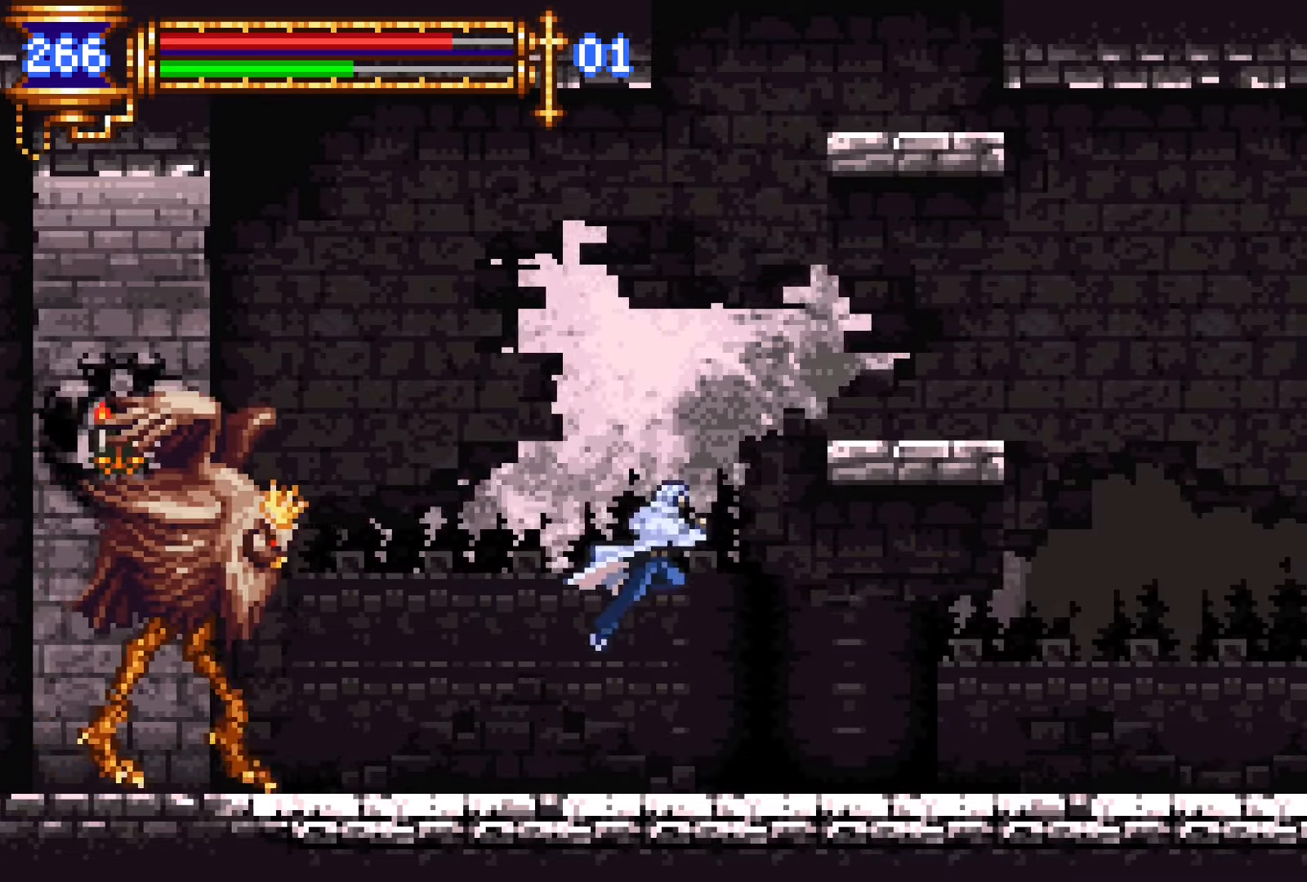
{"dt_ms": 500, "buttons": [], "events": [[16, "CROSS", "up"], [66, "CROSS", "down"], [266, "CROSS", "up"], [383, "DPAD_RIGHT", "up"]]}
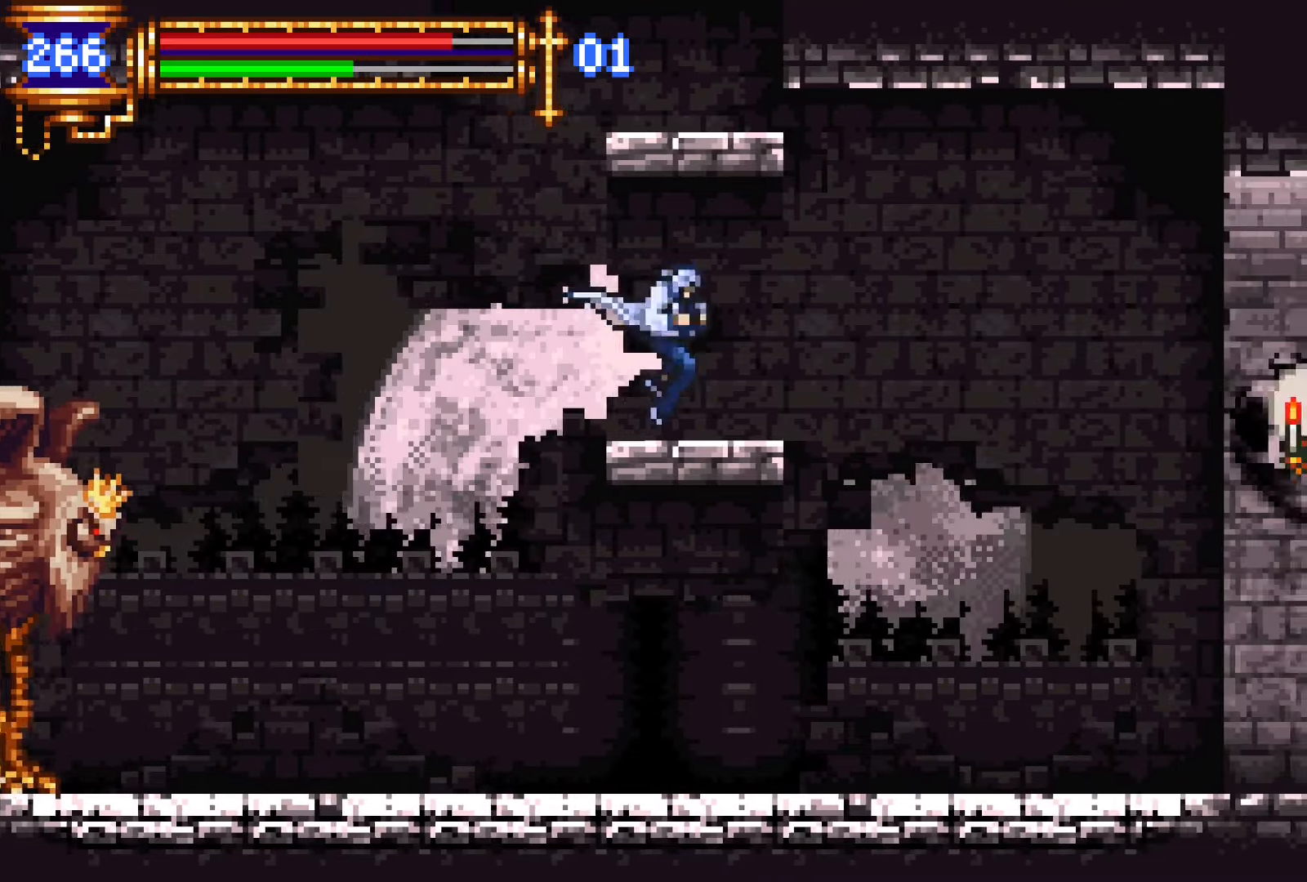
{"dt_ms": 500, "buttons": ["CROSS", "DPAD_LEFT"], "events": [[50, "L1", "down"], [133, "CROSS", "down"], [133, "DPAD_LEFT", "down"], [200, "L1", "up"], [216, "CROSS", "up"], [466, "CROSS", "down"]]}
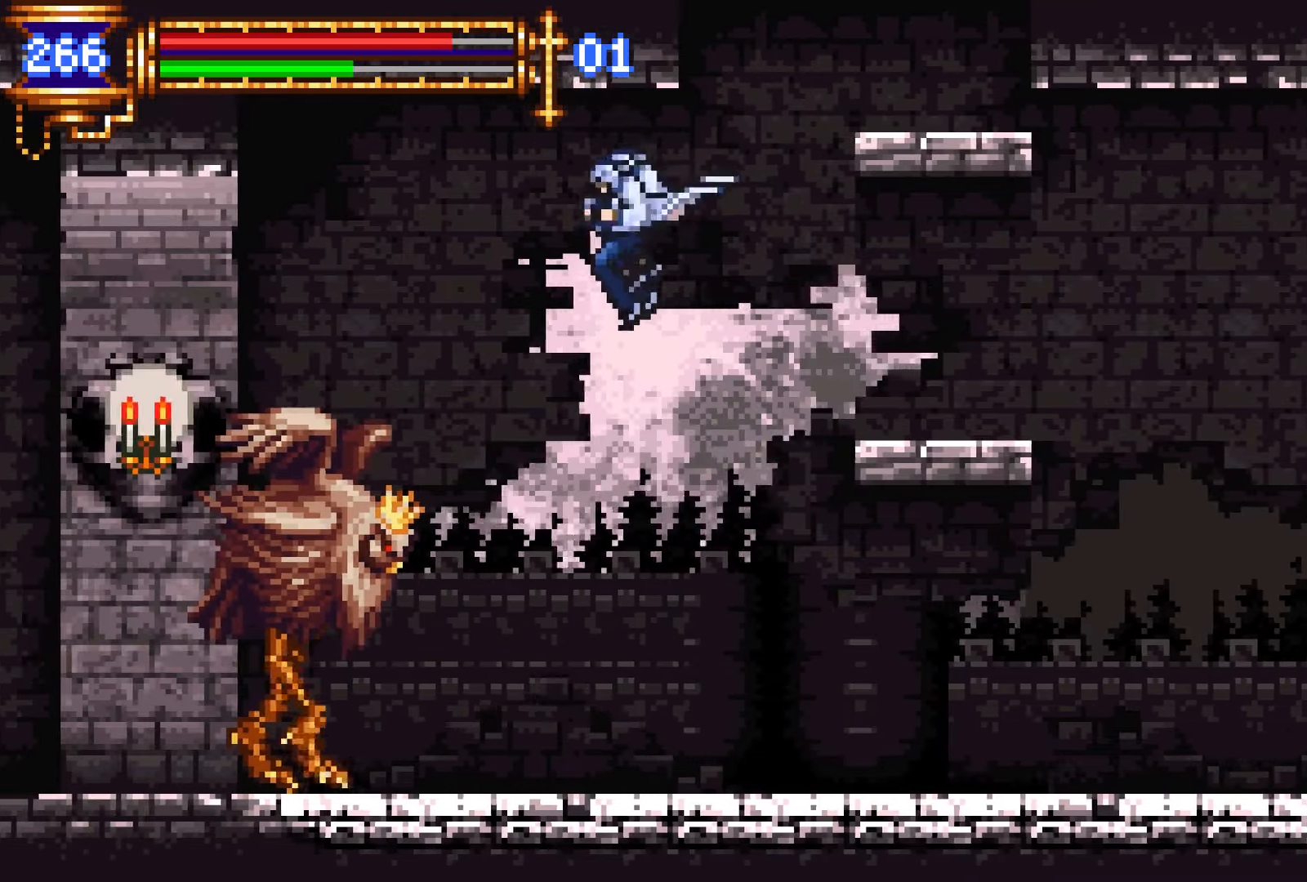
{"dt_ms": 500, "buttons": ["DPAD_DOWN", "DPAD_LEFT"], "events": [[16, "DPAD_UP", "down"], [66, "R1", "down"], [116, "CROSS", "up"], [166, "DPAD_UP", "up"], [166, "R1", "up"], [433, "DPAD_DOWN", "down"]]}
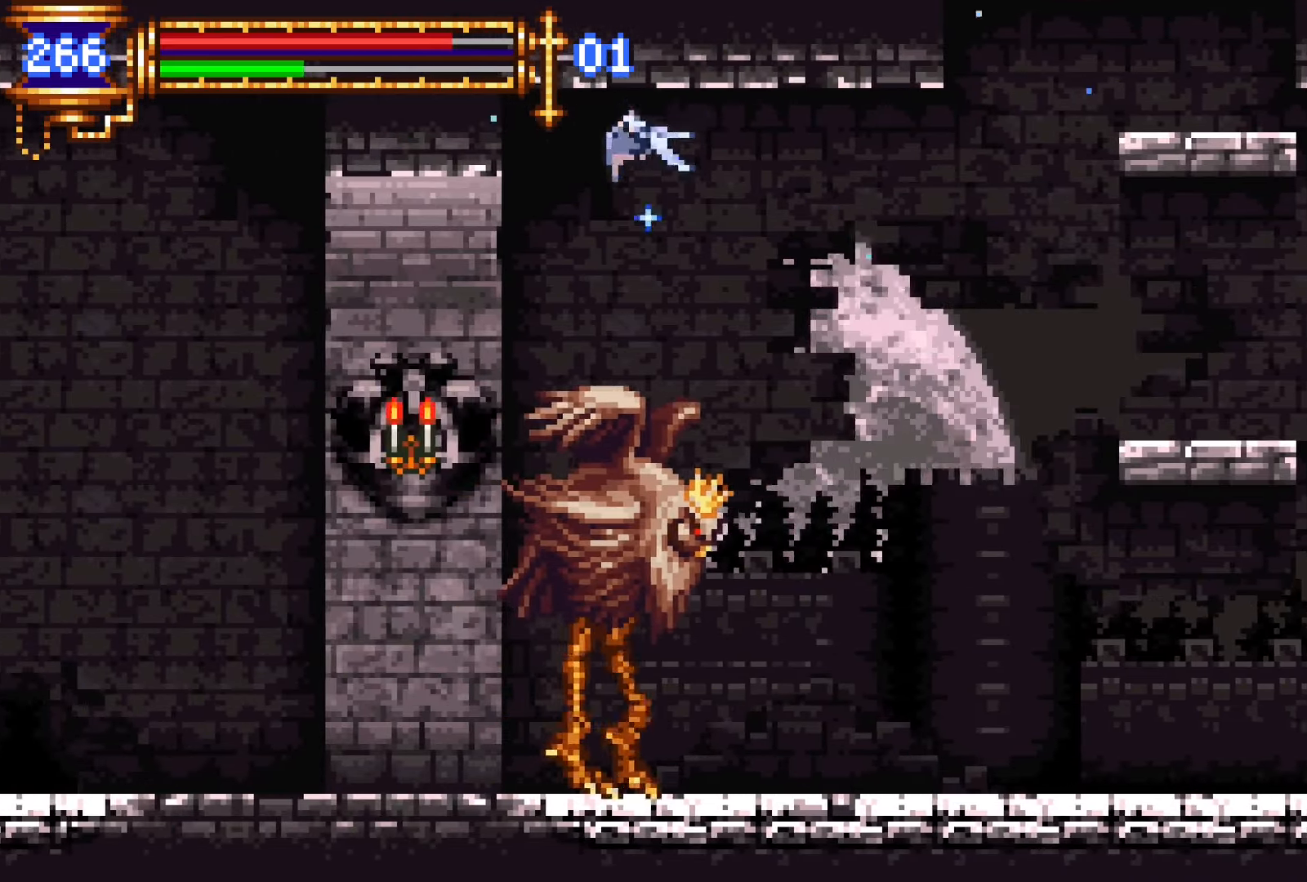
{"dt_ms": 500, "buttons": ["DPAD_LEFT", "START"], "events": [[166, "DPAD_DOWN", "up"], [416, "START", "down"]]}
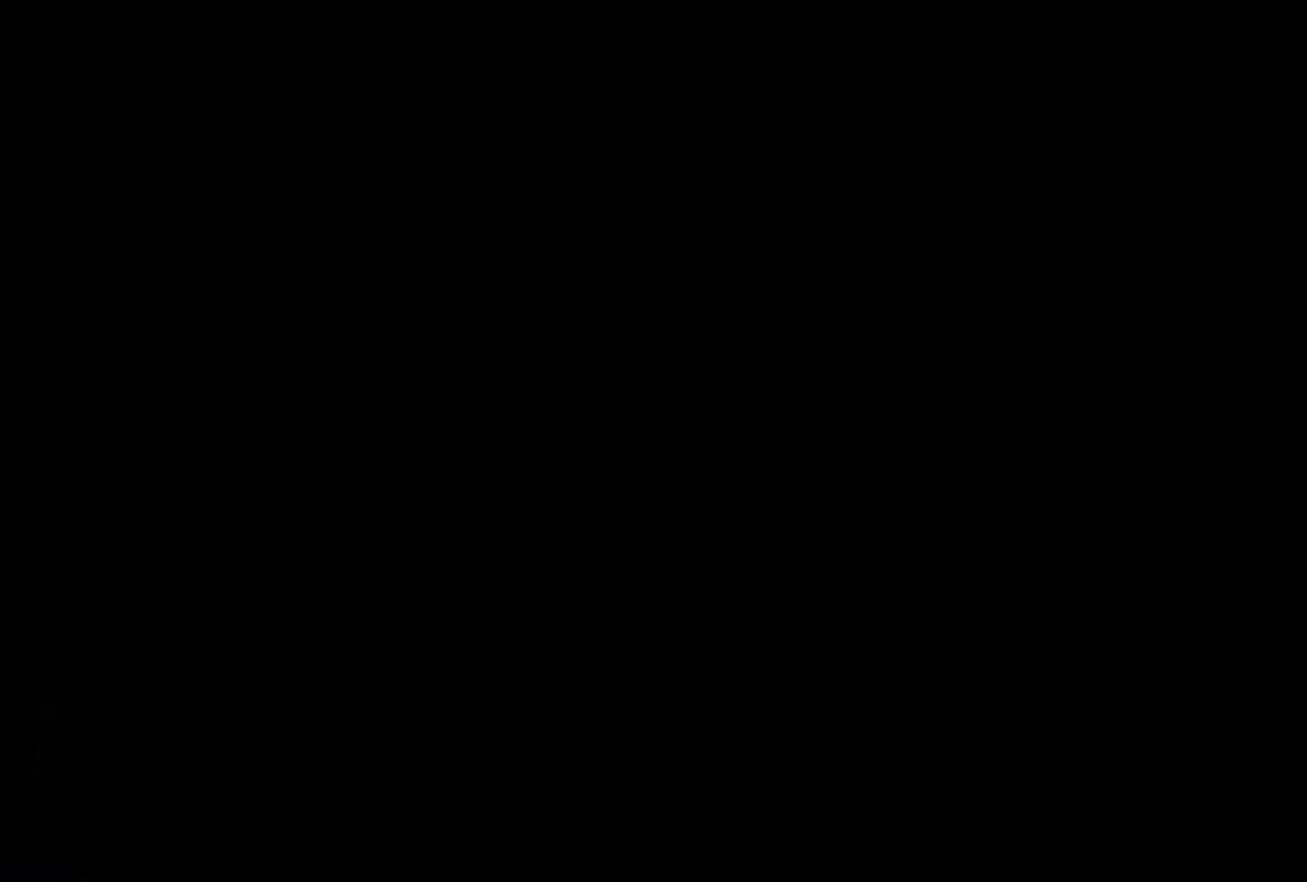
{"dt_ms": 500, "buttons": ["DPAD_DOWN"], "events": [[33, "START", "up"], [83, "DPAD_LEFT", "up"], [150, "CROSS", "down"], [316, "CROSS", "up"], [466, "DPAD_DOWN", "down"]]}
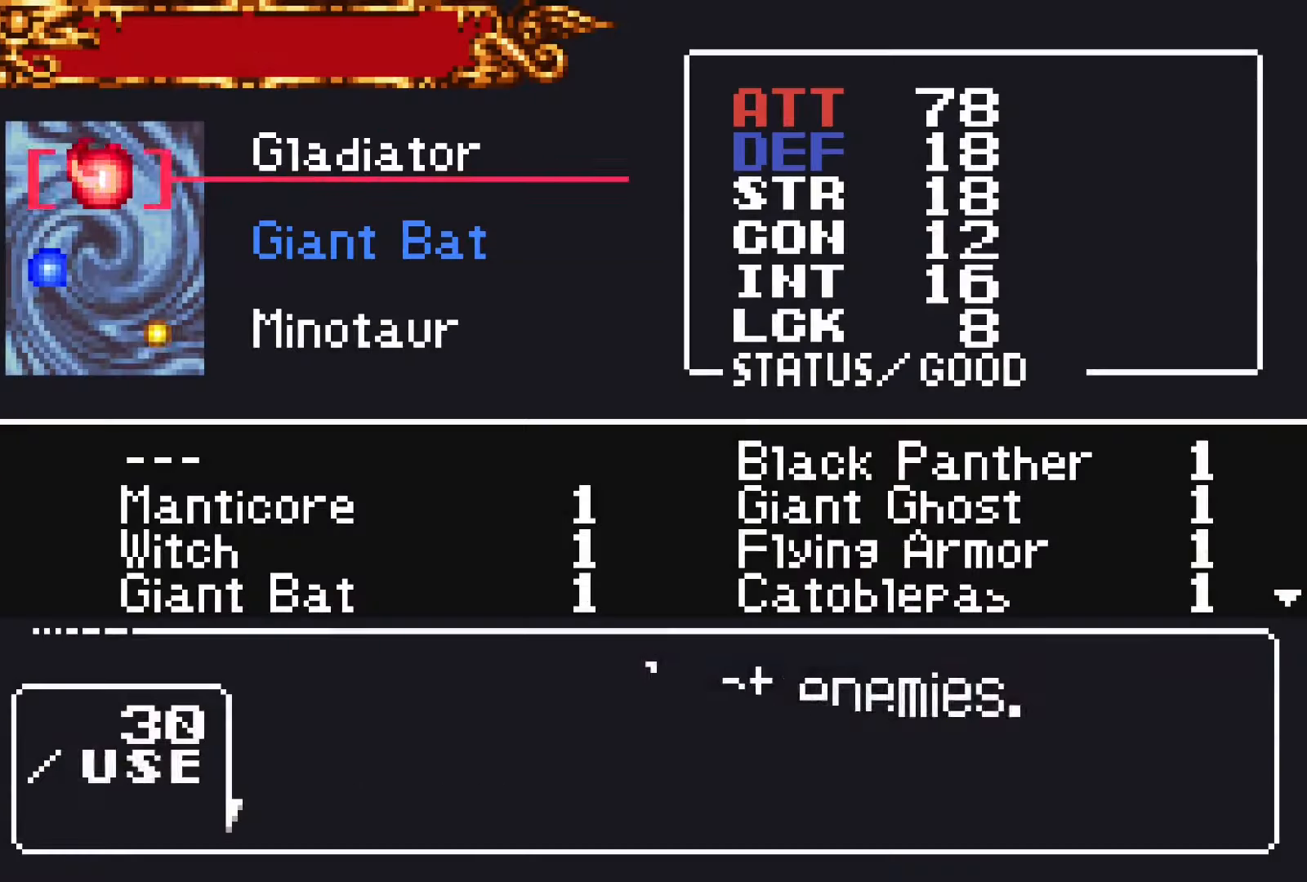
{"dt_ms": 500, "buttons": [], "events": [[50, "CROSS", "down"], [66, "DPAD_DOWN", "up"], [116, "CROSS", "up"], [133, "DPAD_RIGHT", "down"], [200, "CROSS", "down"], [233, "DPAD_RIGHT", "up"], [250, "SQUARE", "down"], [283, "CROSS", "up"], [350, "SQUARE", "up"]]}
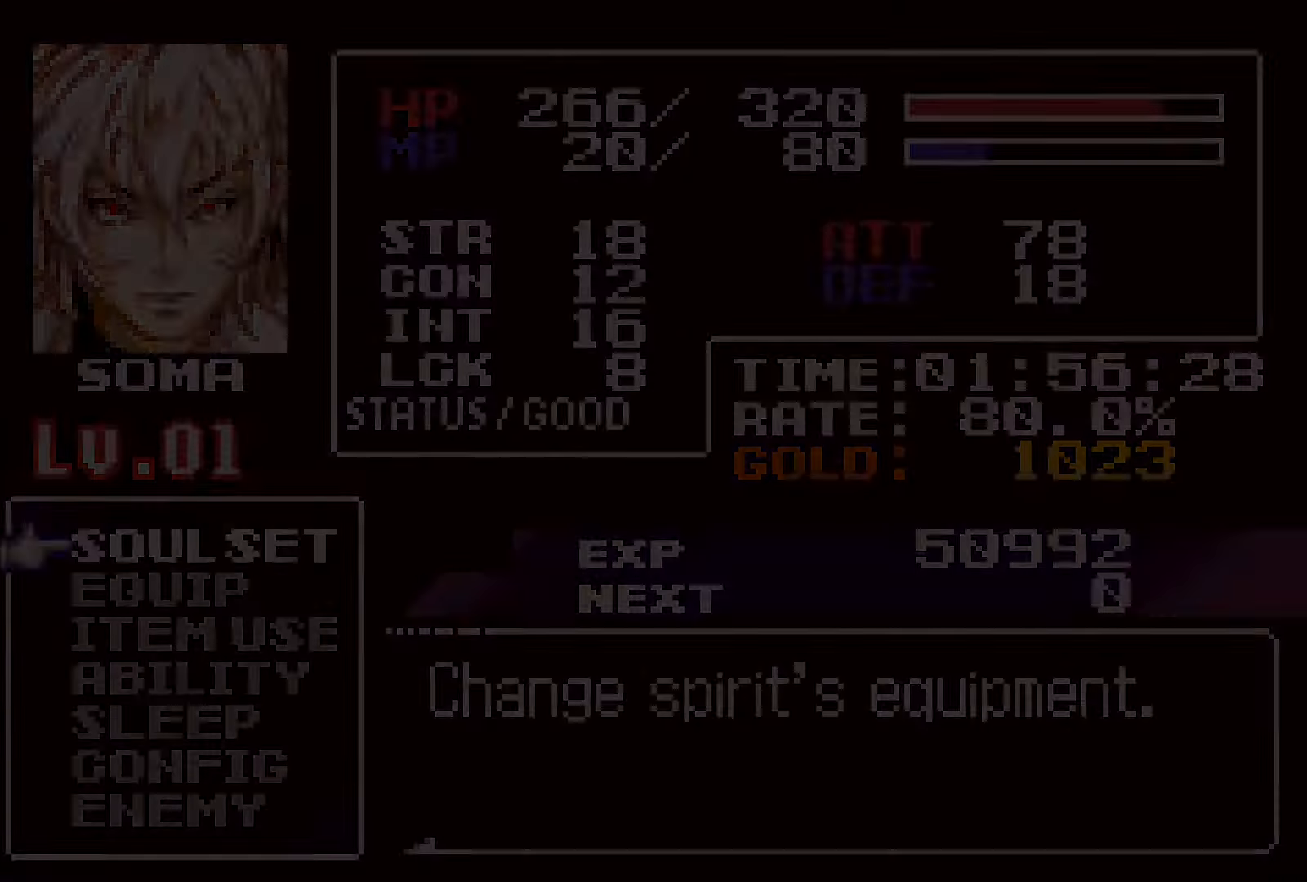
{"dt_ms": 500, "buttons": ["R1", "DPAD_LEFT"], "events": [[116, "SQUARE", "down"], [166, "DPAD_LEFT", "down"], [183, "R1", "down"], [216, "SQUARE", "up"]]}
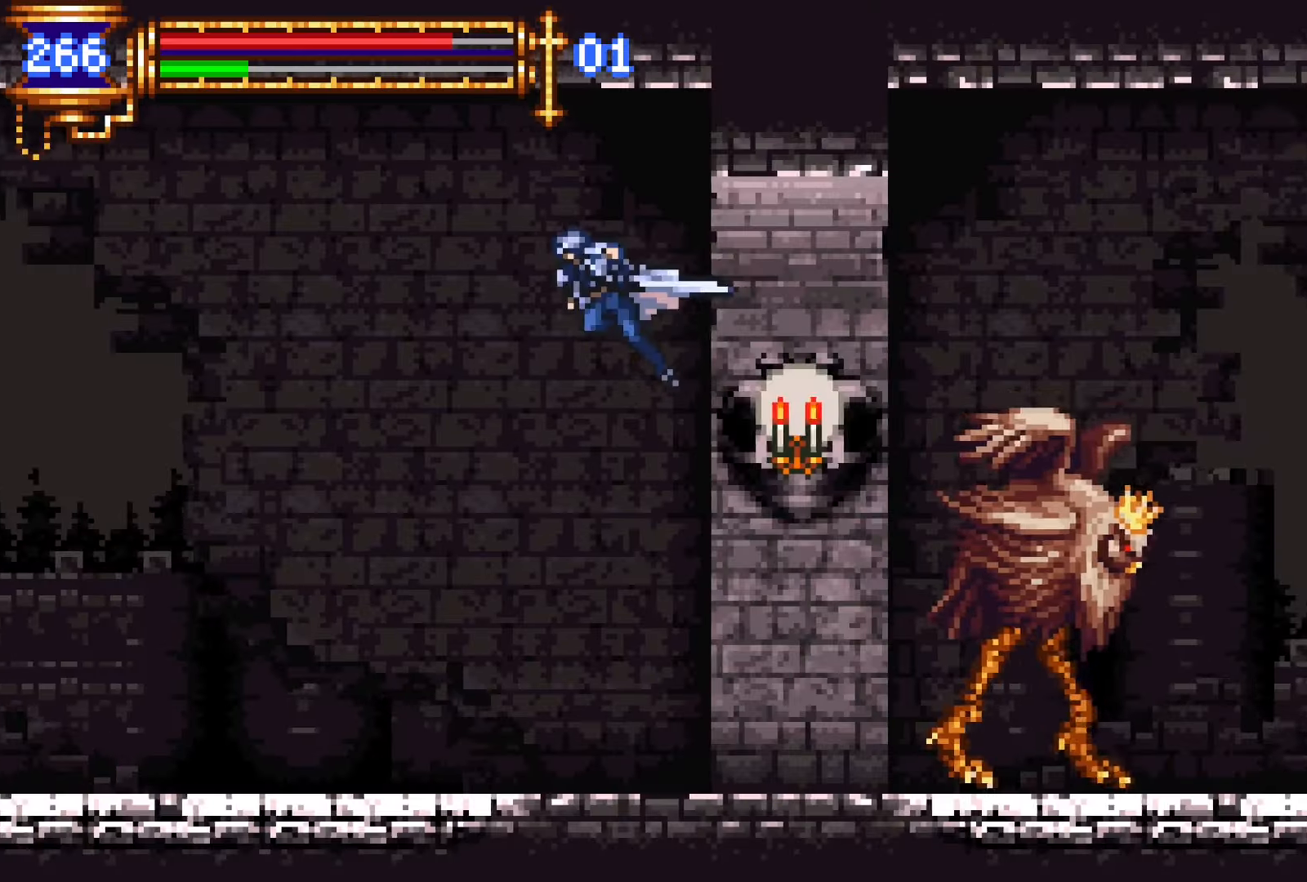
{"dt_ms": 500, "buttons": ["R1", "DPAD_LEFT"], "events": []}
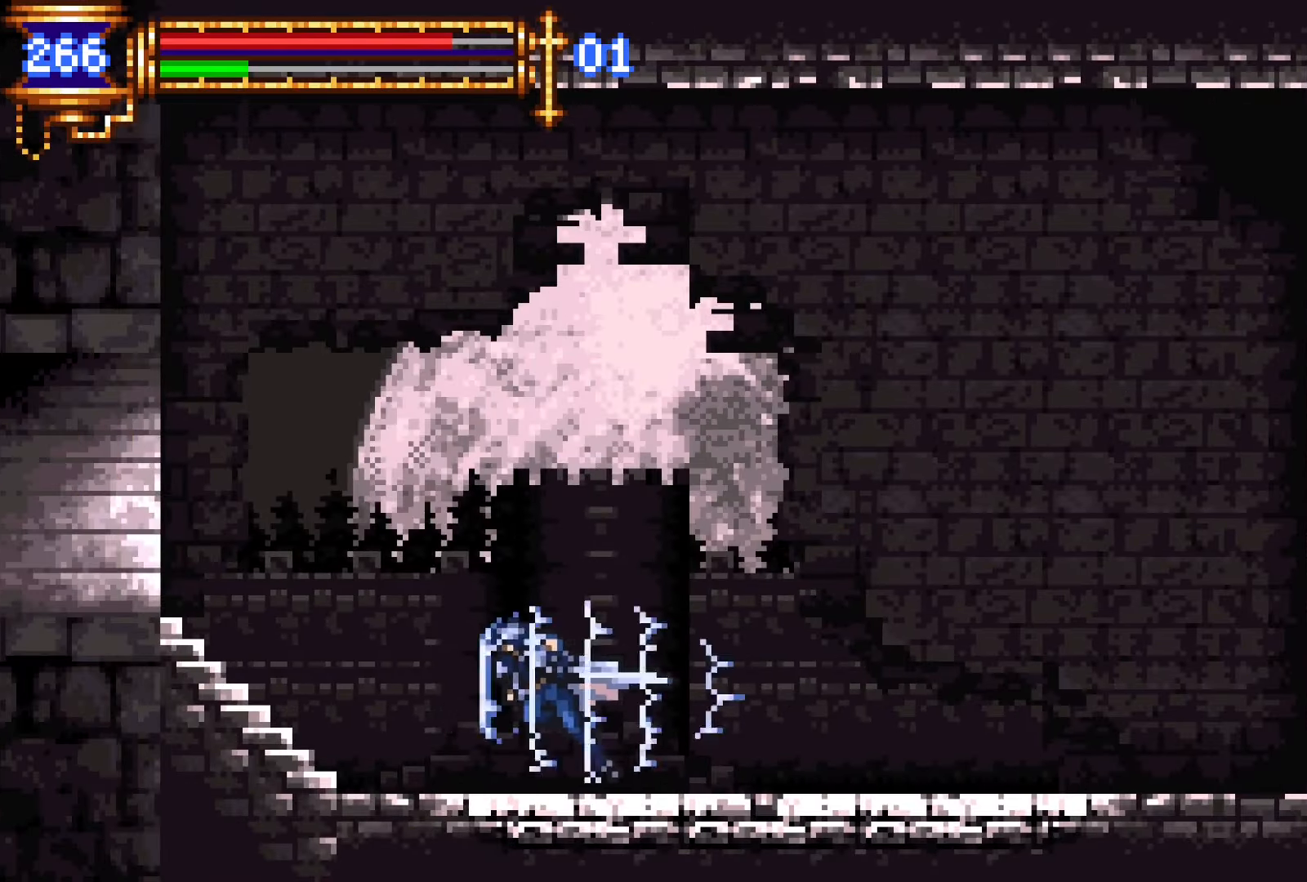
{"dt_ms": 500, "buttons": ["DPAD_LEFT"], "events": [[33, "CROSS", "down"], [133, "CROSS", "up"], [450, "R1", "up"]]}
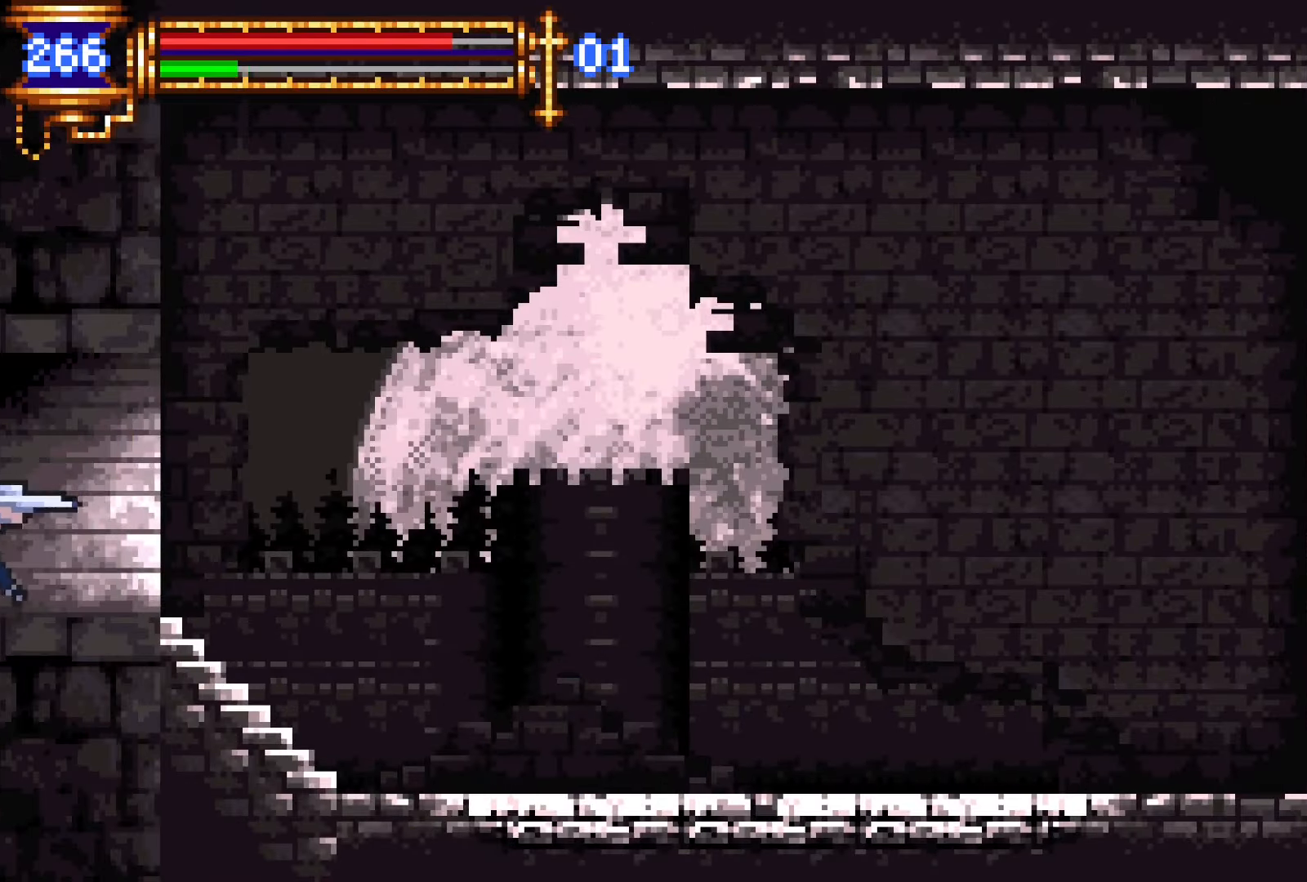
{"dt_ms": 500, "buttons": [], "events": [[383, "DPAD_LEFT", "up"]]}
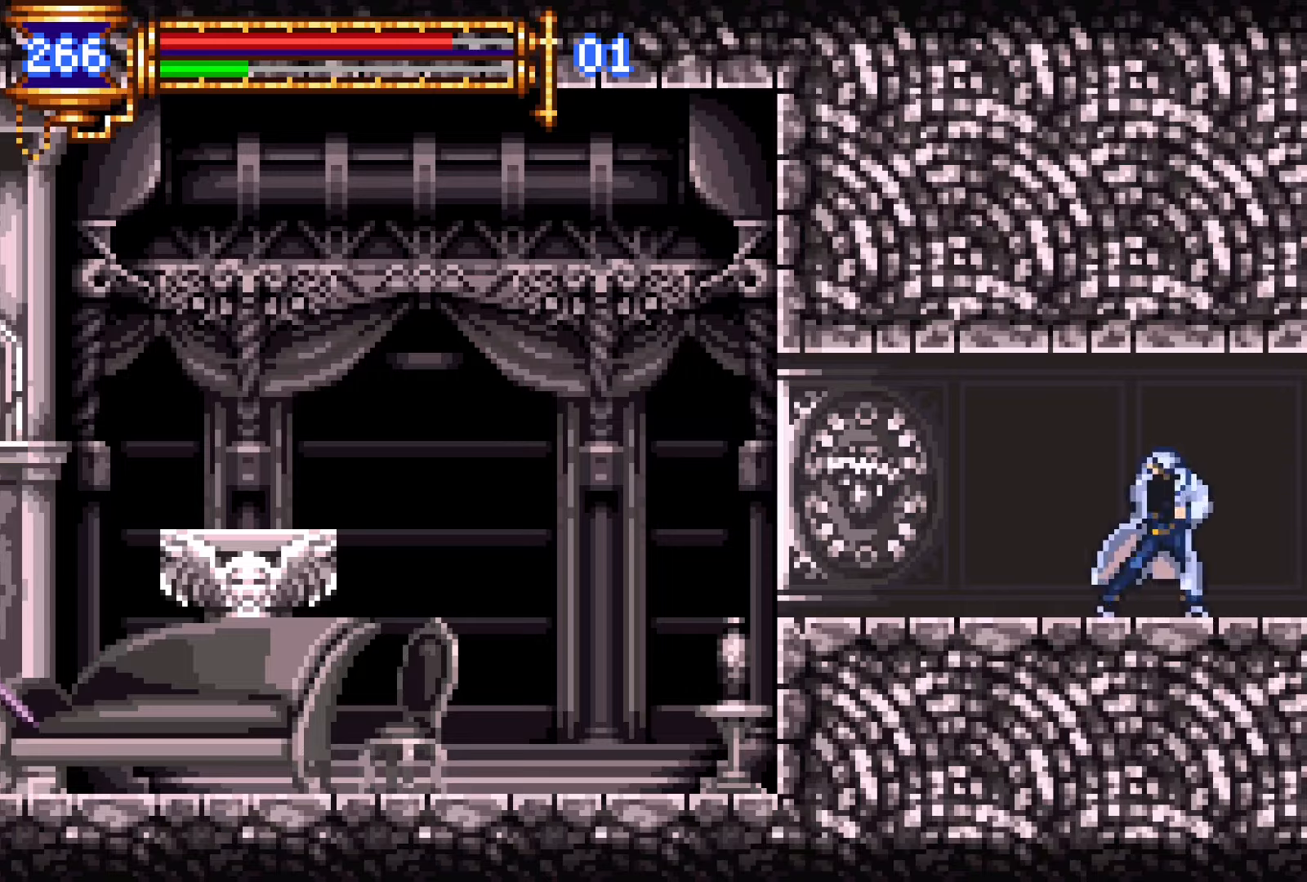
{"dt_ms": 500, "buttons": ["DPAD_LEFT"], "events": [[33, "DPAD_LEFT", "down"], [100, "R1", "down"], [416, "R1", "up"]]}
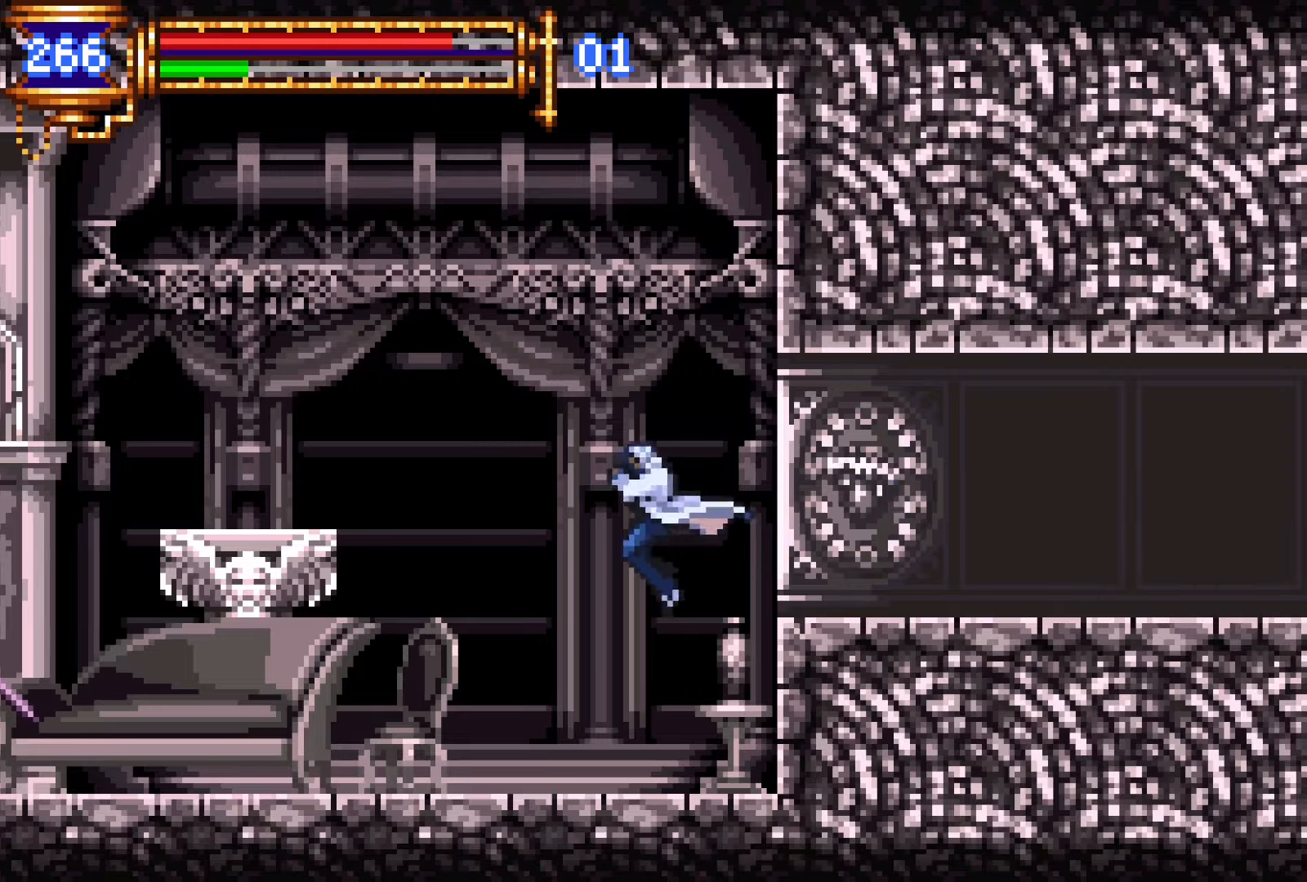
{"dt_ms": 500, "buttons": [], "events": [[350, "DPAD_LEFT", "up"]]}
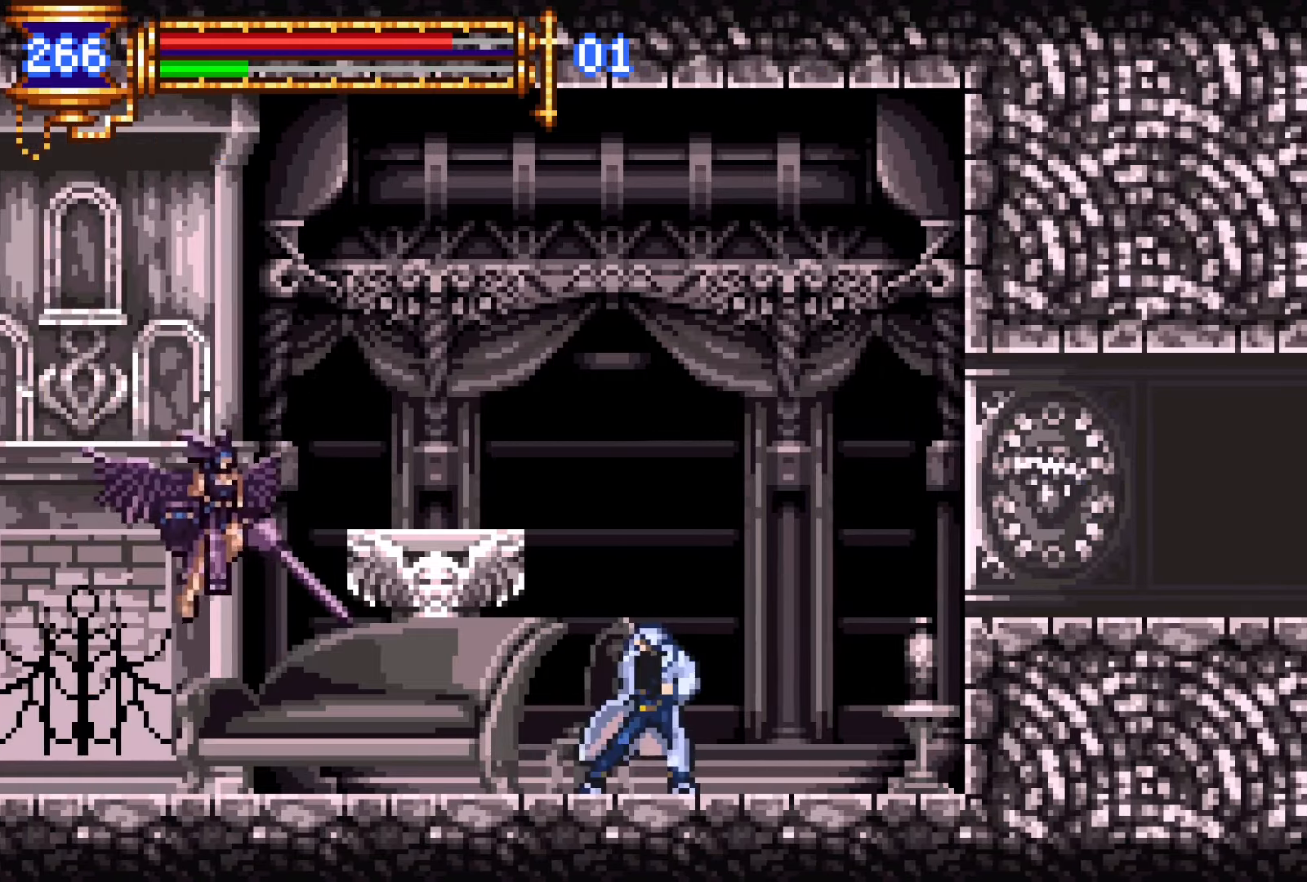
{"dt_ms": 500, "buttons": ["R1", "R2", "DPAD_RIGHT"], "events": [[233, "CROSS", "down"], [283, "R1", "down"], [366, "DPAD_RIGHT", "down"], [500, "CROSS", "up"], [500, "R2", "down"]]}
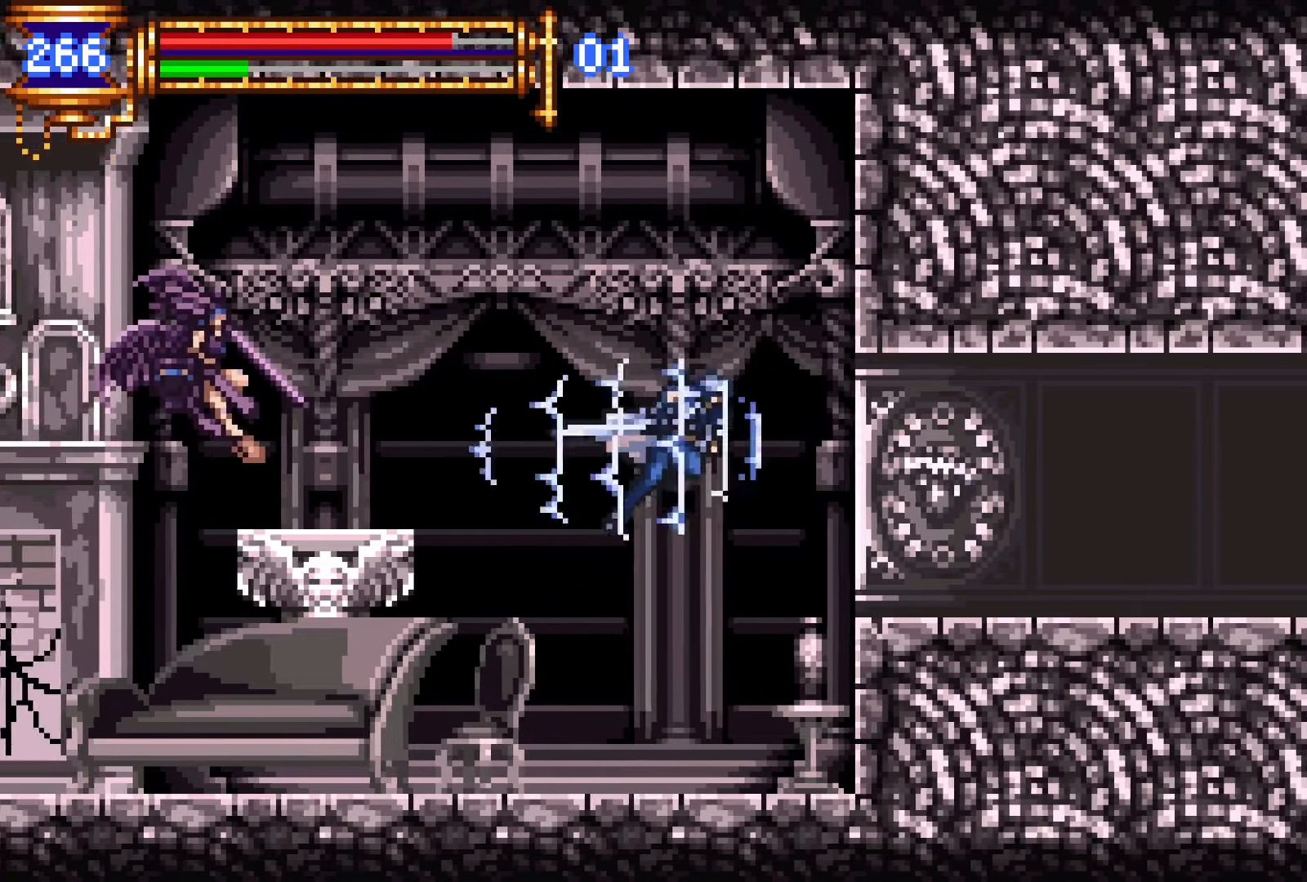
{"dt_ms": 1000, "buttons": ["R1", "DPAD_LEFT"]}